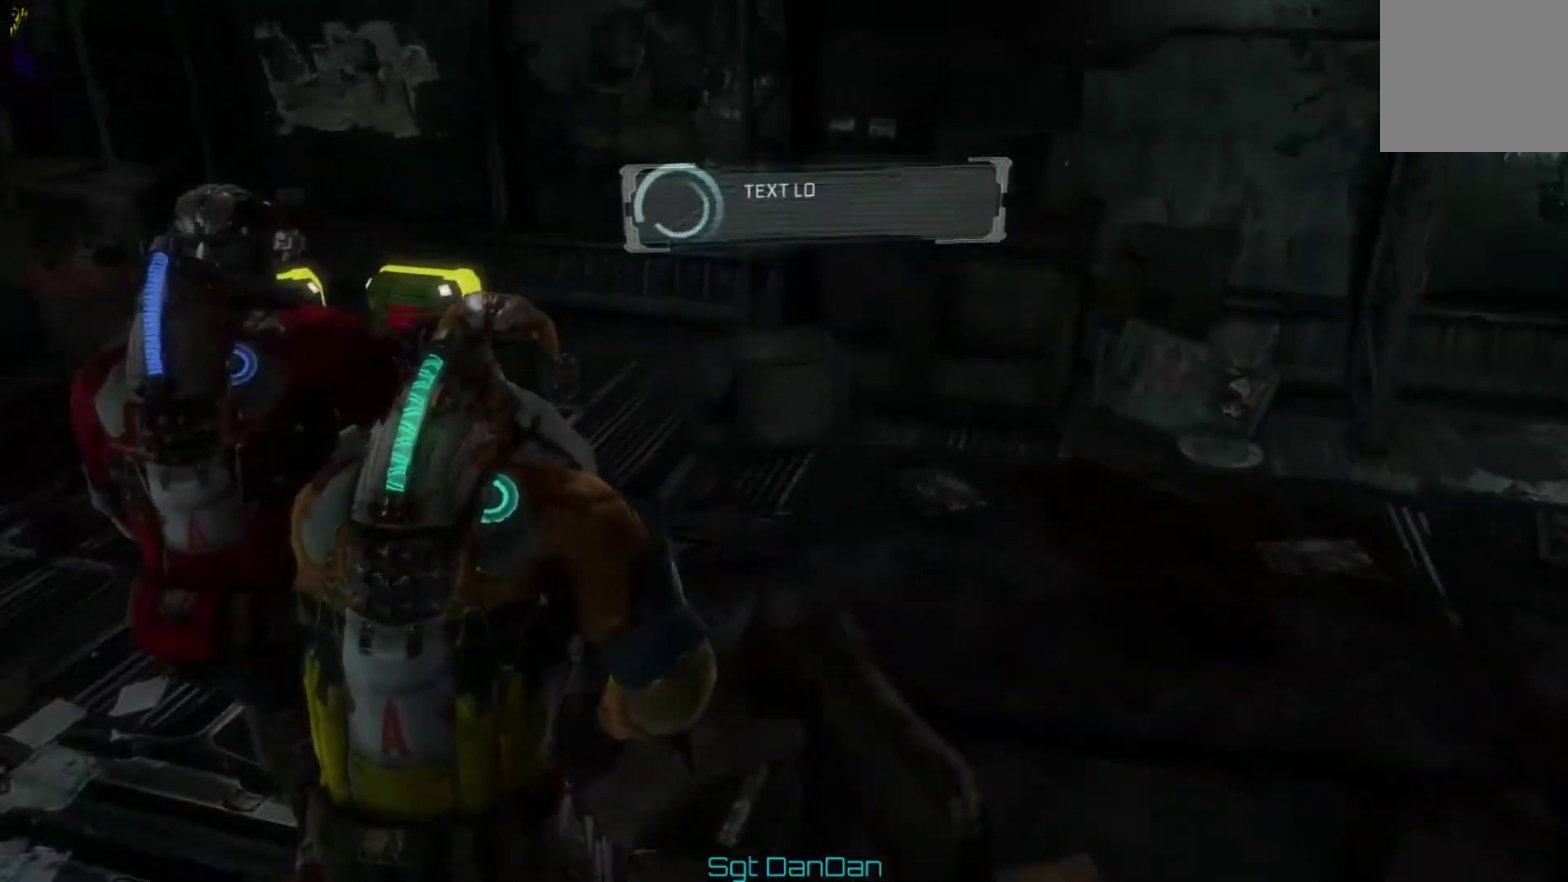
Gameplay with a controller (Xbox layout); each line is a JSON object with the inputs held at the frame after it (dt_ms = milliseconds from this image to that frame). "events" lists button and stick changes between this image and that frame as [ms after this image, input, new state], when the widget could be followed in between. This document gives stick clicks only as held states, not as events. Not read: HOME L1 L2 R1 R2.
{"dt_ms": 700, "buttons": [], "left_stick": "up", "right_stick": "center", "events": [[200, "right_stick", "center"], [333, "right_stick", "left"], [400, "left_stick", "up"], [533, "right_stick", "center"]]}
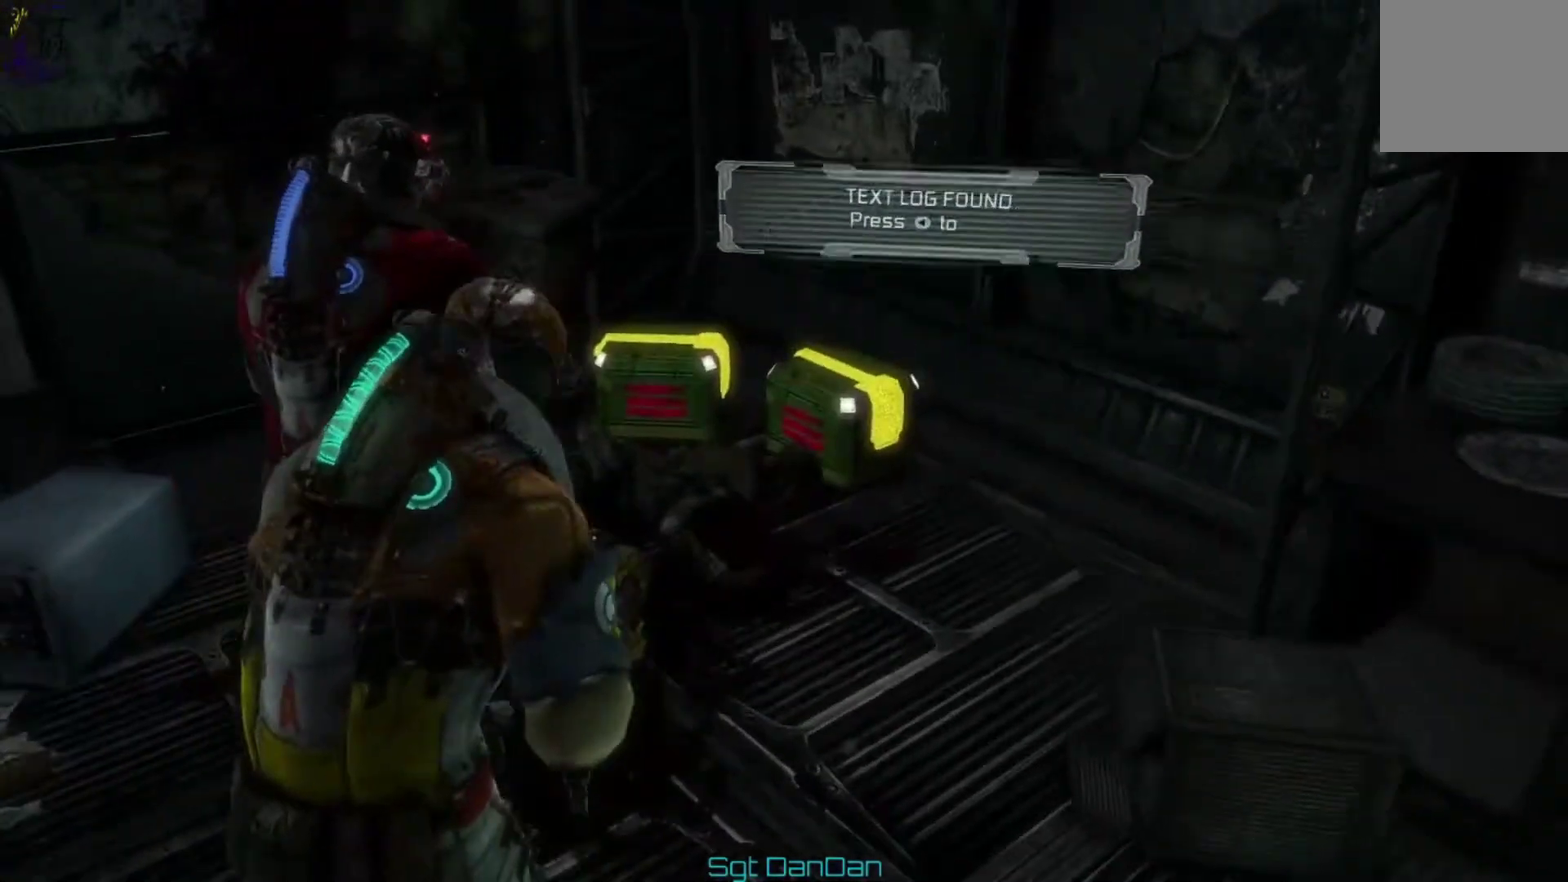
{"dt_ms": 300, "buttons": [], "left_stick": "up", "right_stick": "down-left", "events": [[300, "right_stick", "down-left"]]}
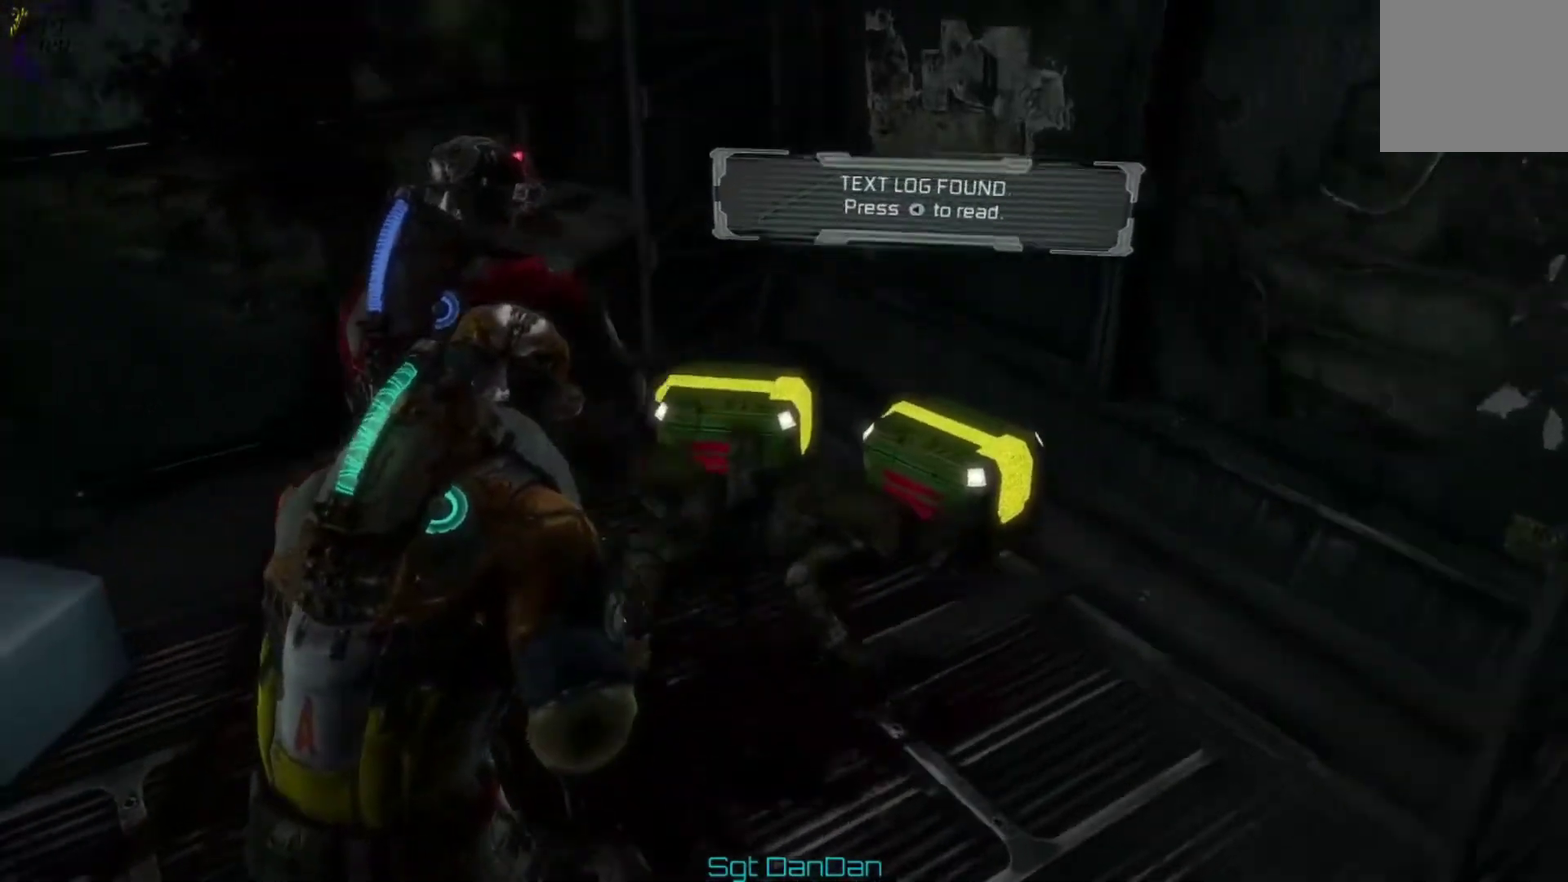
{"dt_ms": 700, "buttons": ["A"], "left_stick": "up-right", "right_stick": "left"}
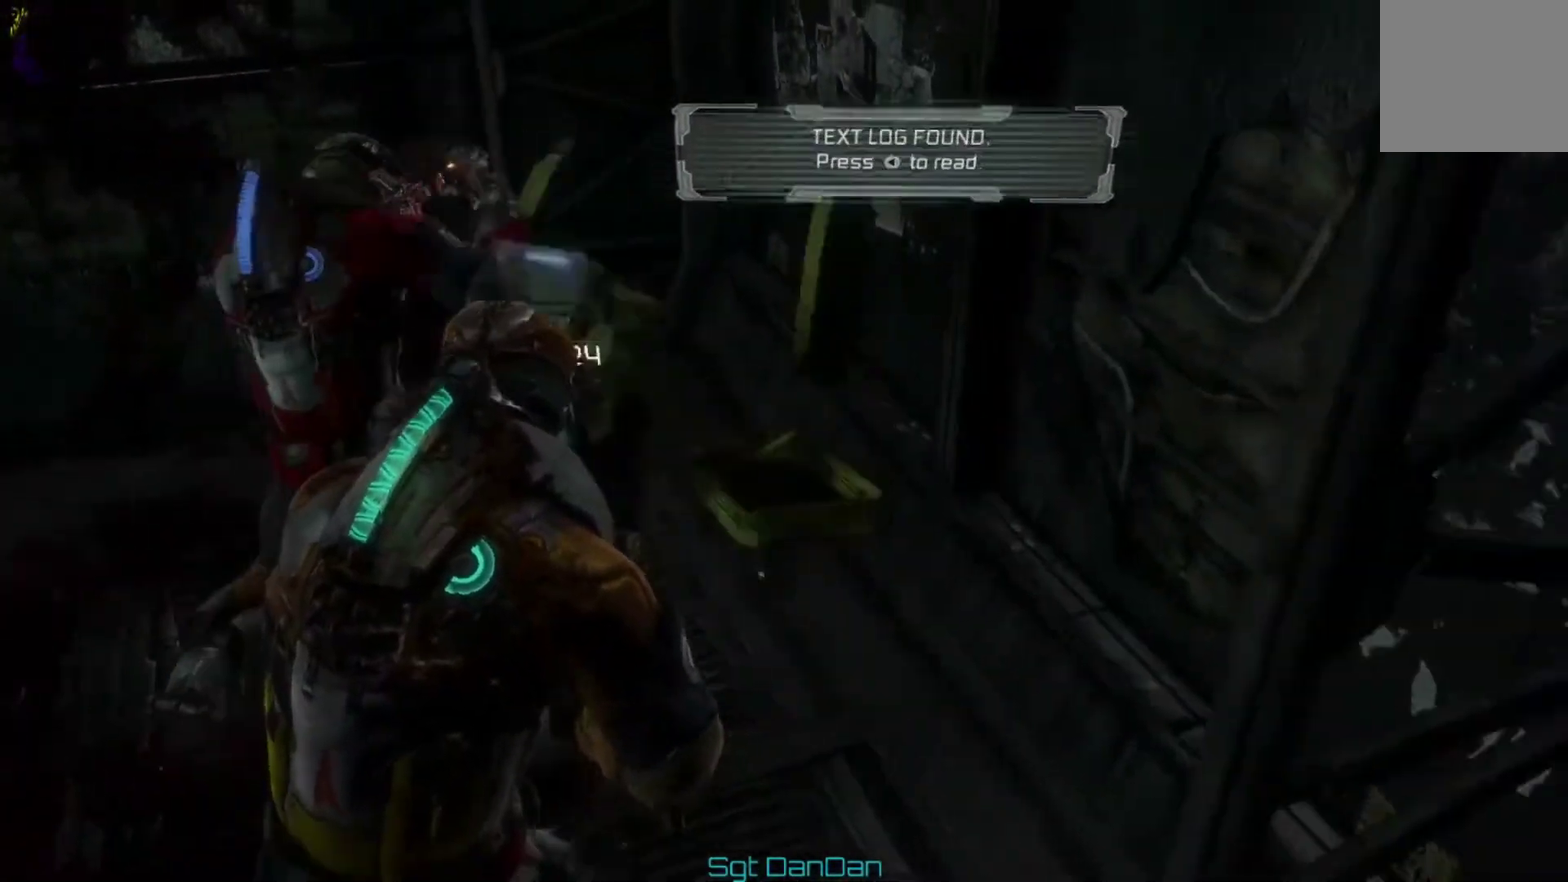
{"dt_ms": 300, "buttons": ["A"], "left_stick": "left", "right_stick": "center"}
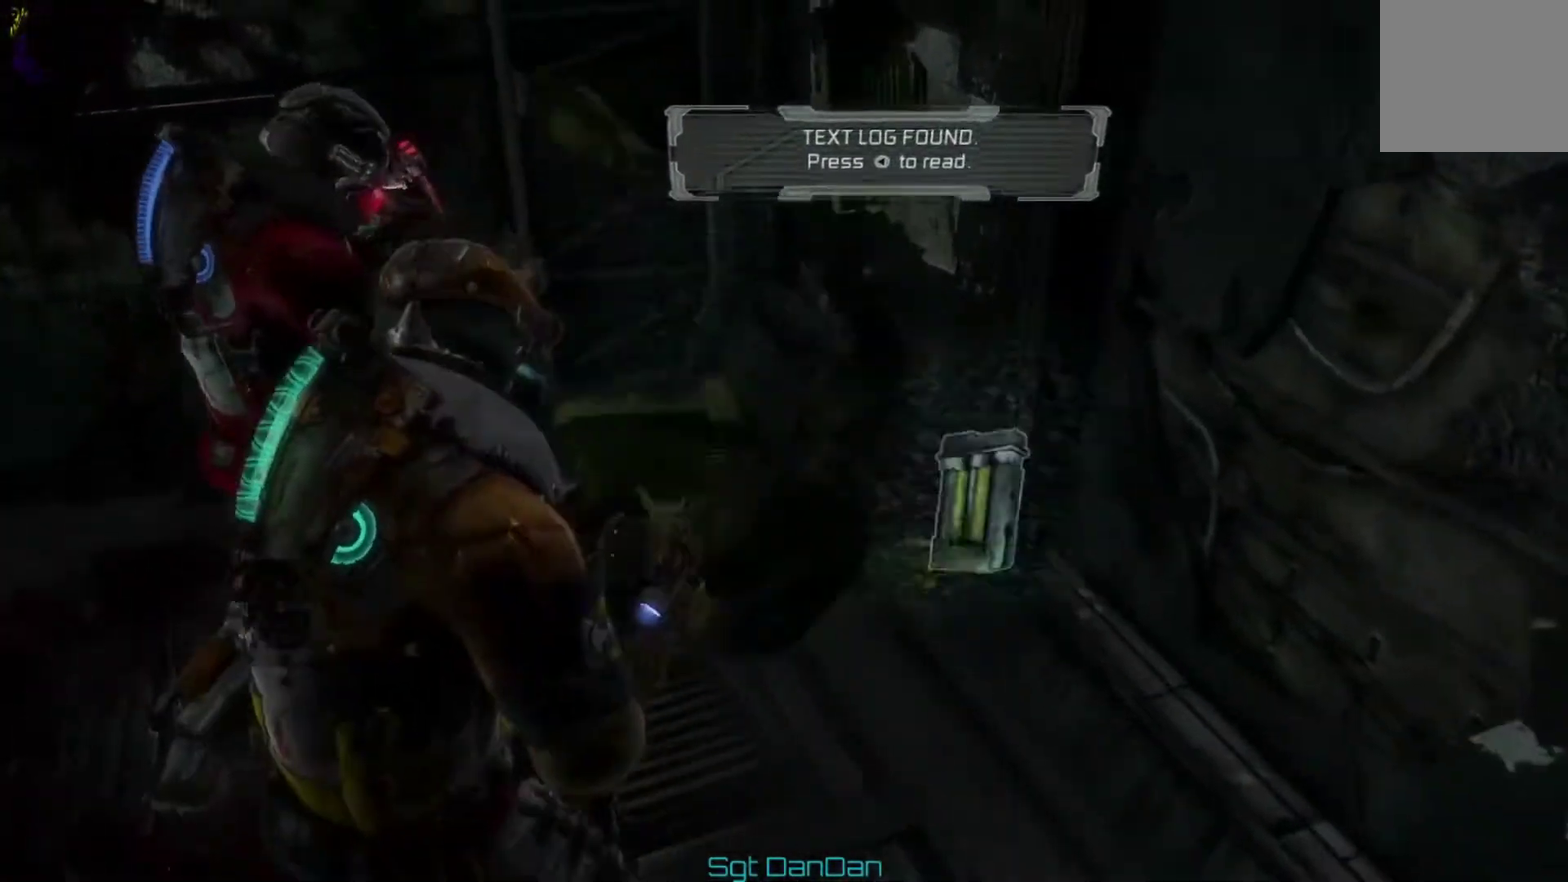
{"dt_ms": 500, "buttons": [], "left_stick": "down-left", "right_stick": "left", "events": [[67, "A", "up"], [367, "right_stick", "left"], [467, "left_stick", "down-left"]]}
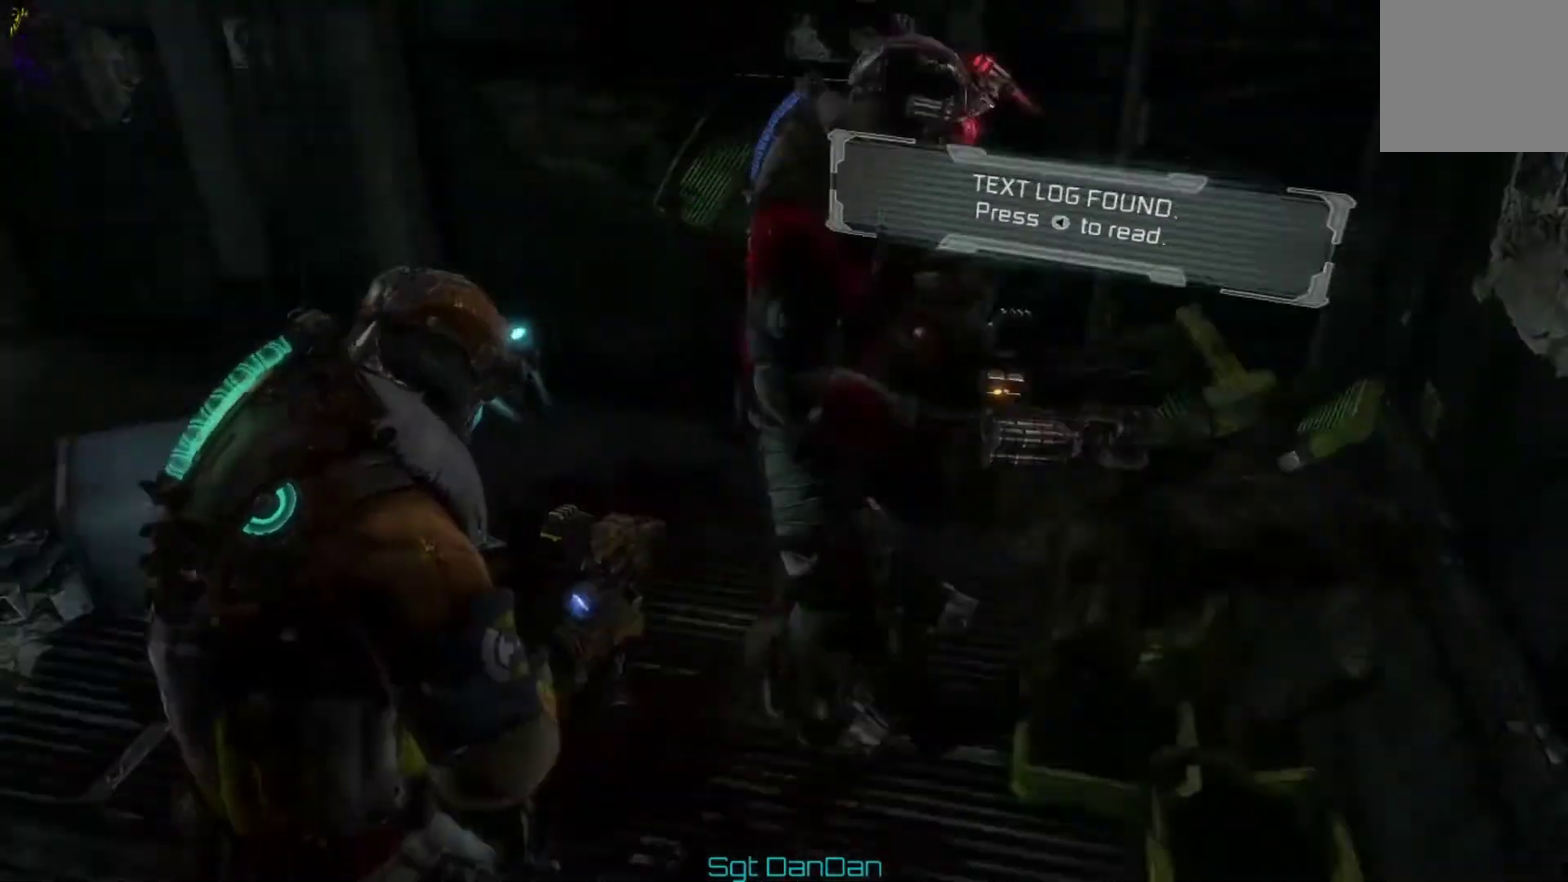
{"dt_ms": 500, "buttons": [], "left_stick": "up-left", "right_stick": "center", "events": [[133, "left_stick", "left"], [167, "right_stick", "center"], [200, "left_stick", "up-left"]]}
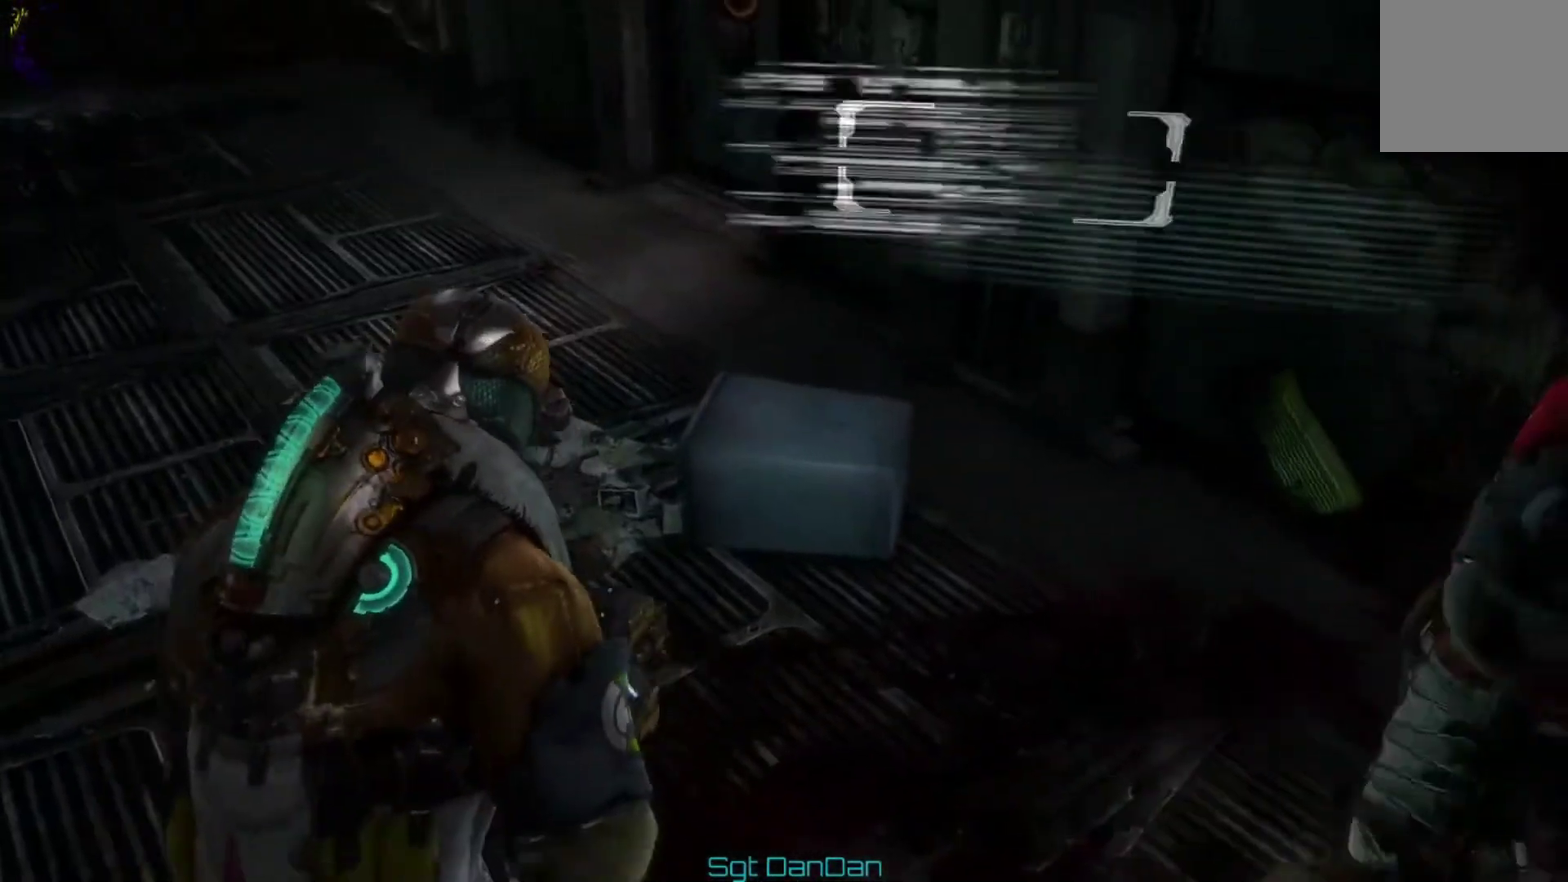
{"dt_ms": 400, "buttons": [], "left_stick": "up-left", "right_stick": "left", "events": [[133, "right_stick", "up-left"], [333, "right_stick", "left"]]}
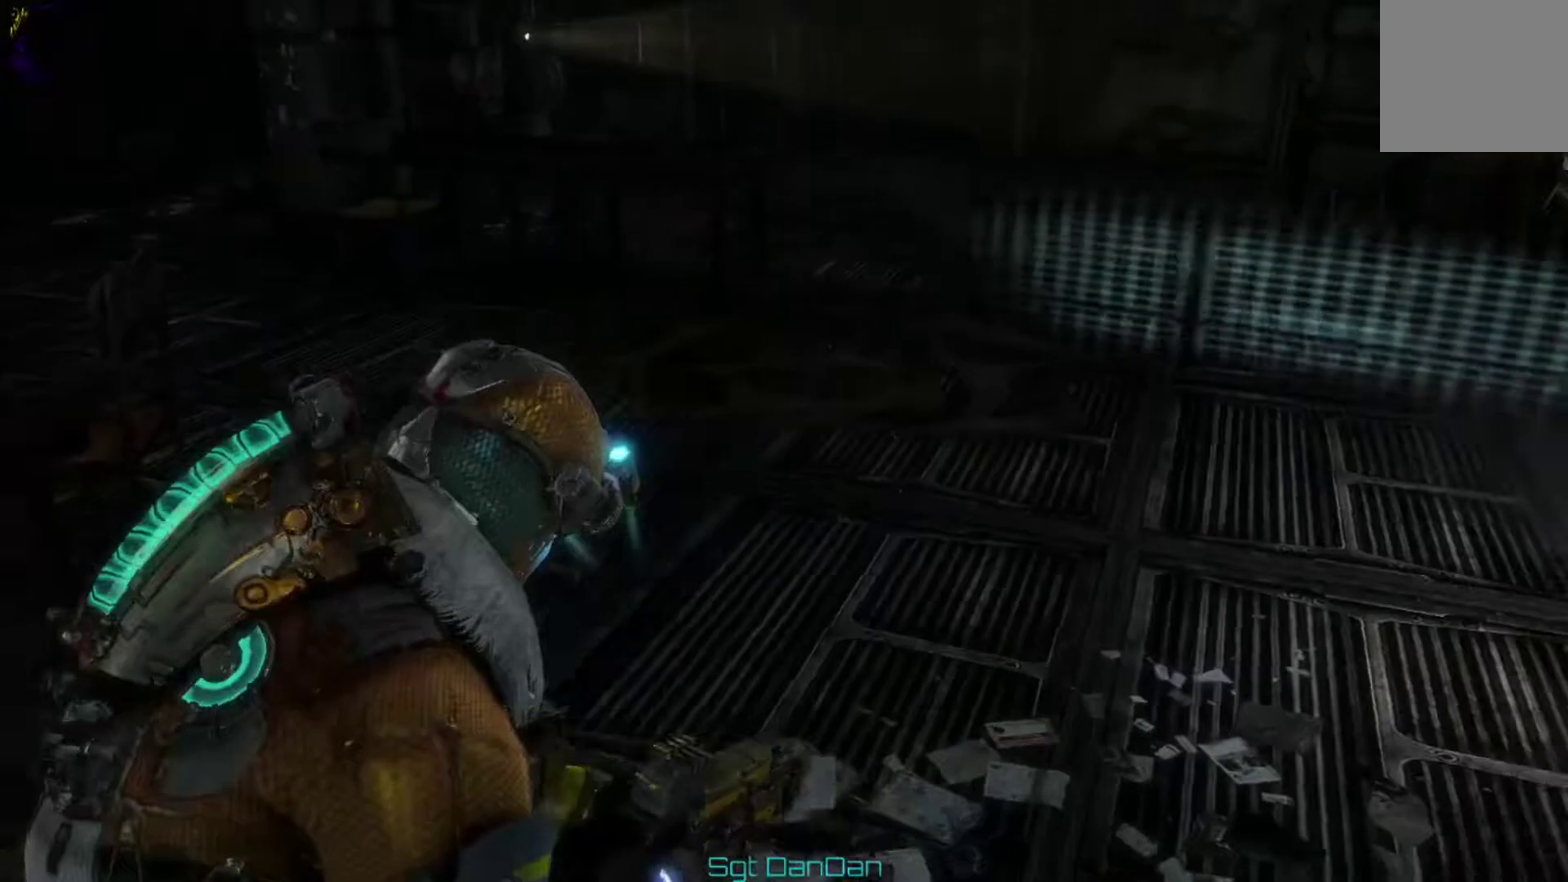
{"dt_ms": 600, "buttons": [], "left_stick": "up", "right_stick": "left"}
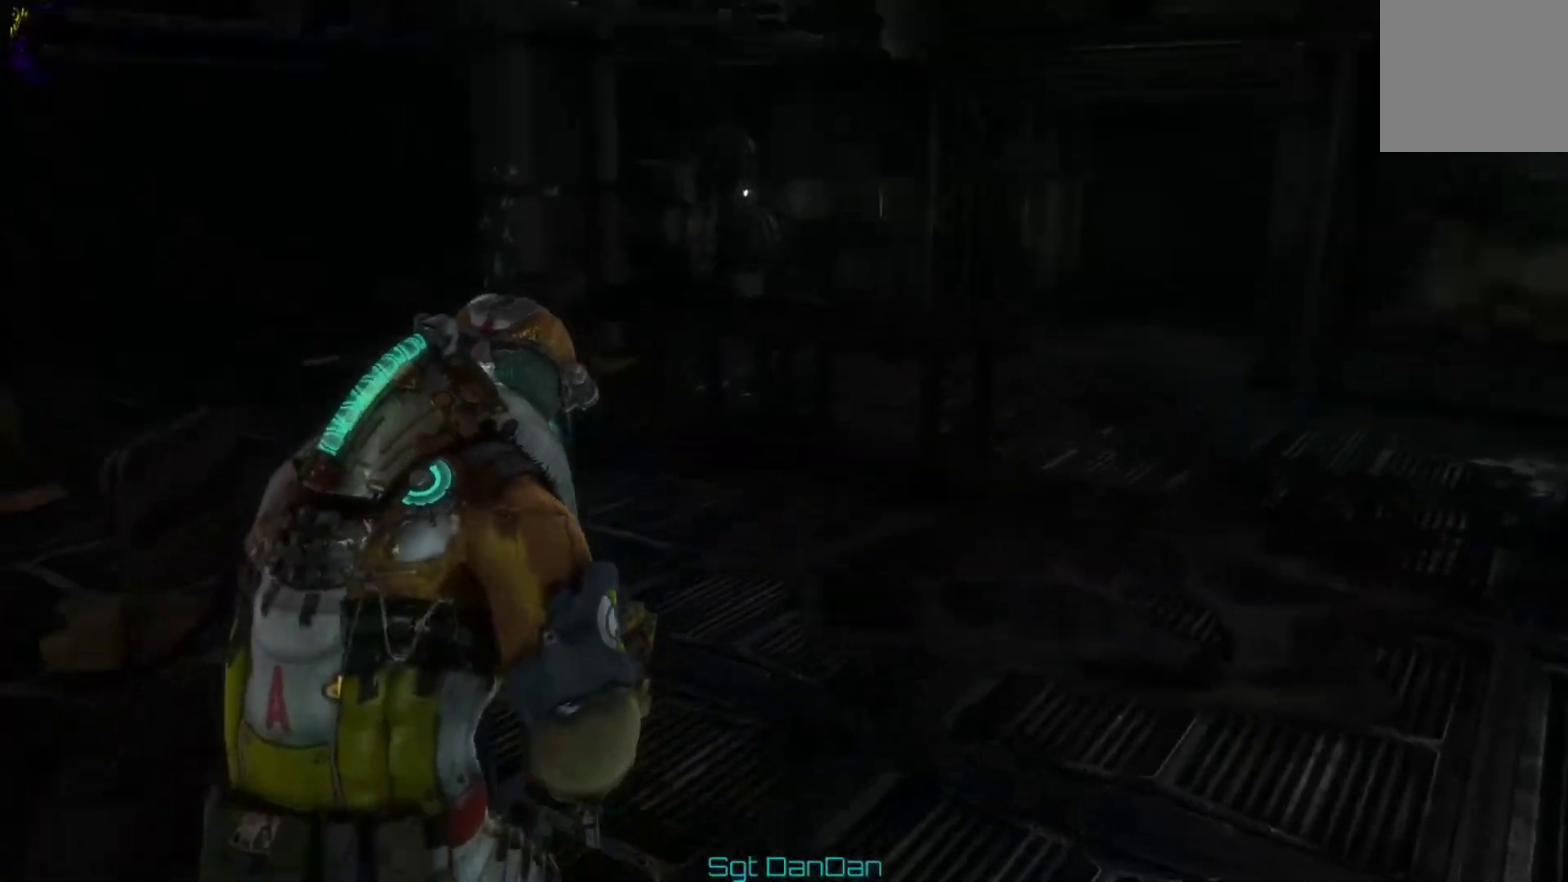
{"dt_ms": 500, "buttons": [], "left_stick": "up-right", "right_stick": "left"}
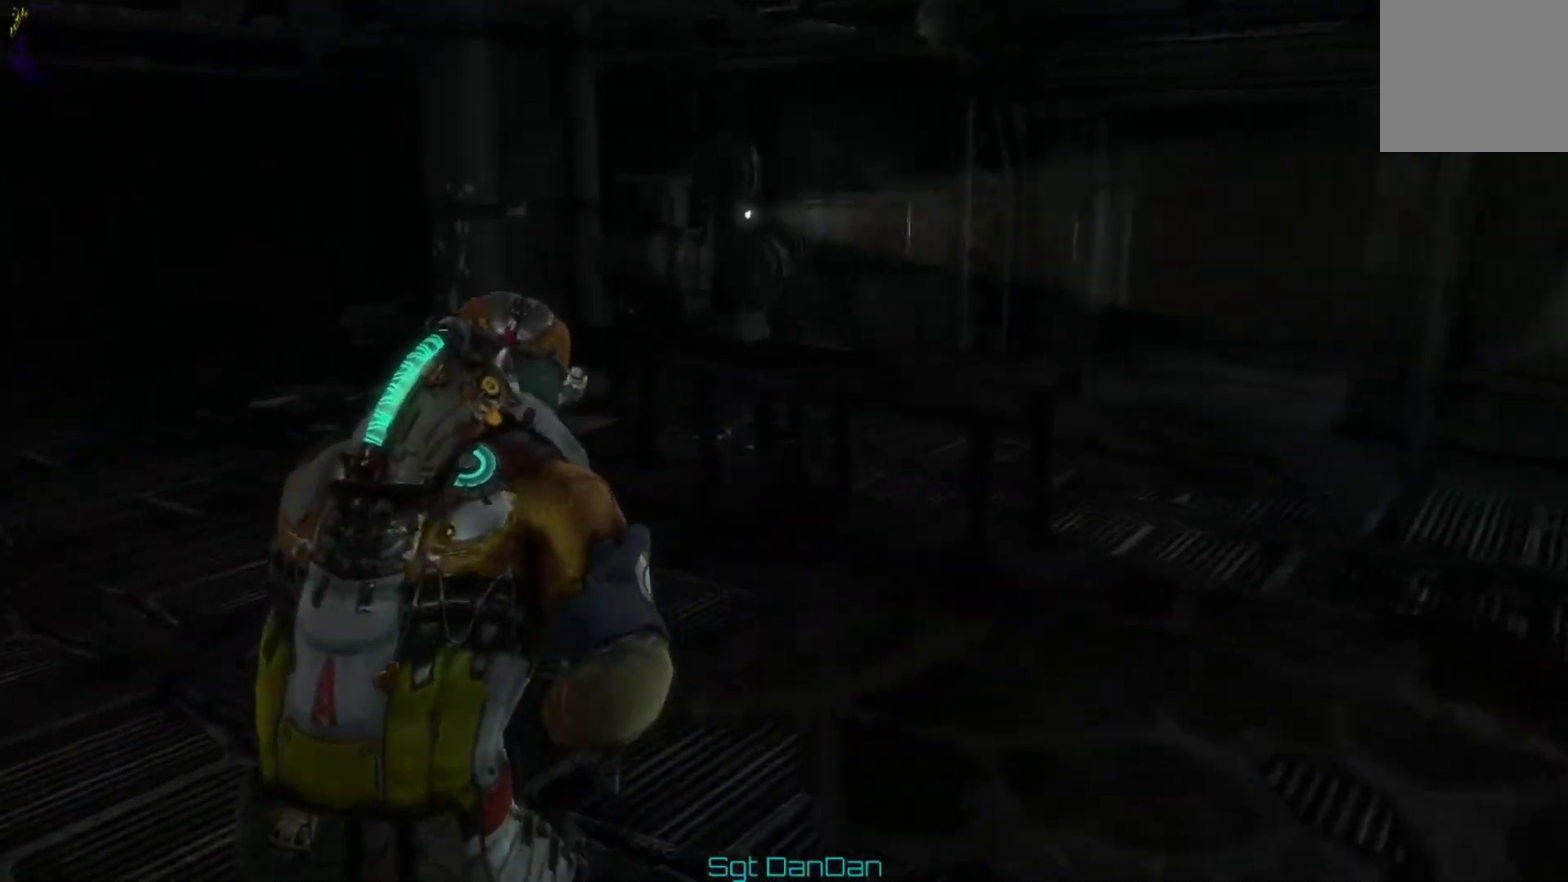
{"dt_ms": 300, "buttons": [], "left_stick": "up-right", "right_stick": "right"}
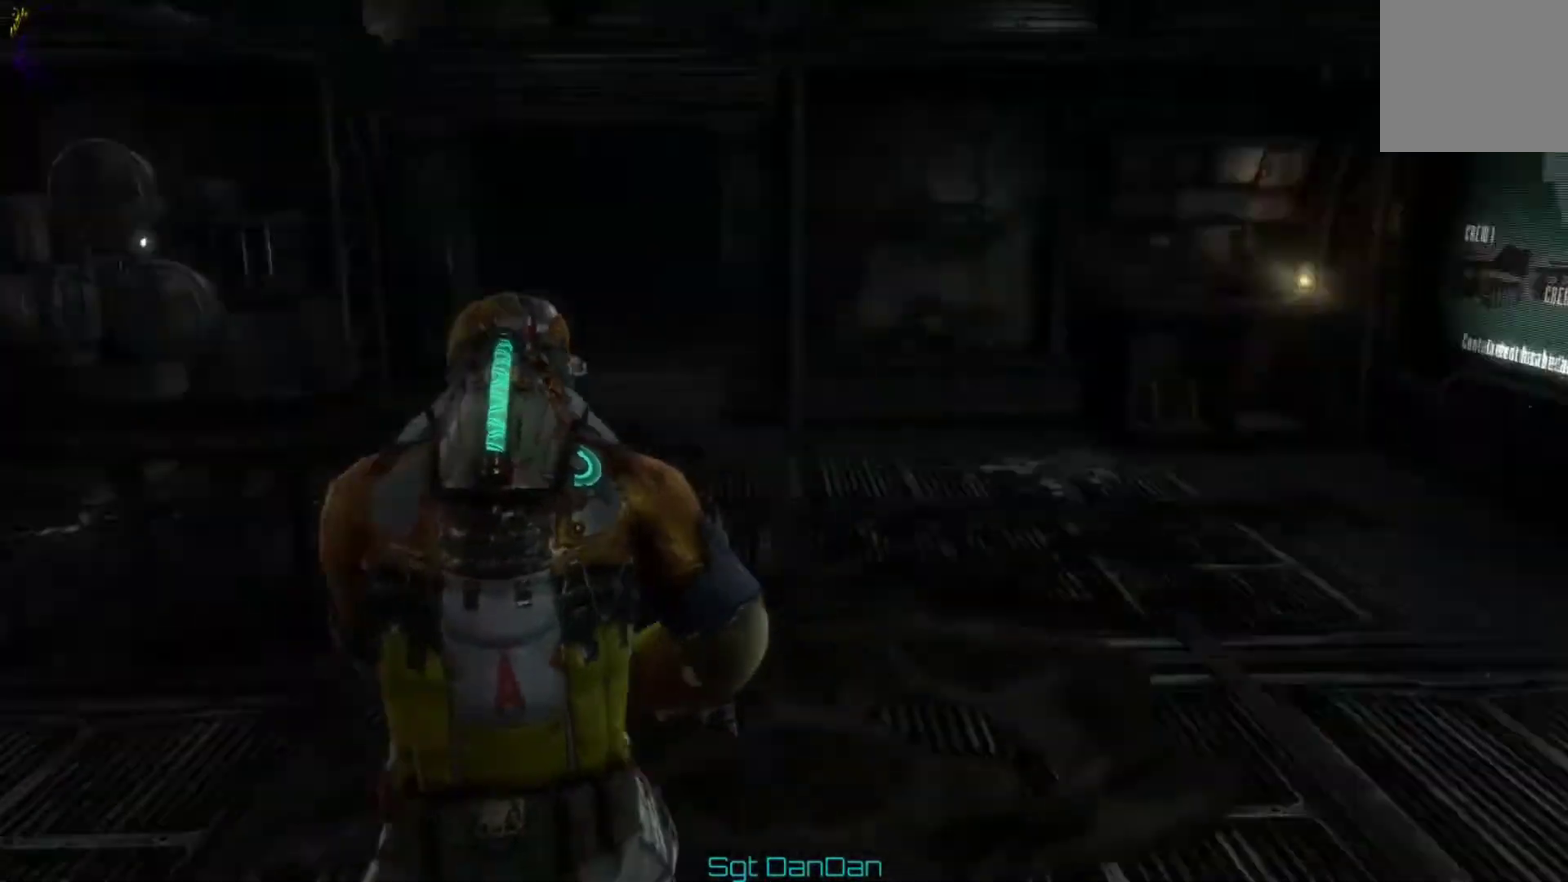
{"dt_ms": 700, "buttons": [], "left_stick": "up-left", "right_stick": "center", "events": [[133, "left_stick", "up"], [200, "right_stick", "center"], [300, "left_stick", "up-left"]]}
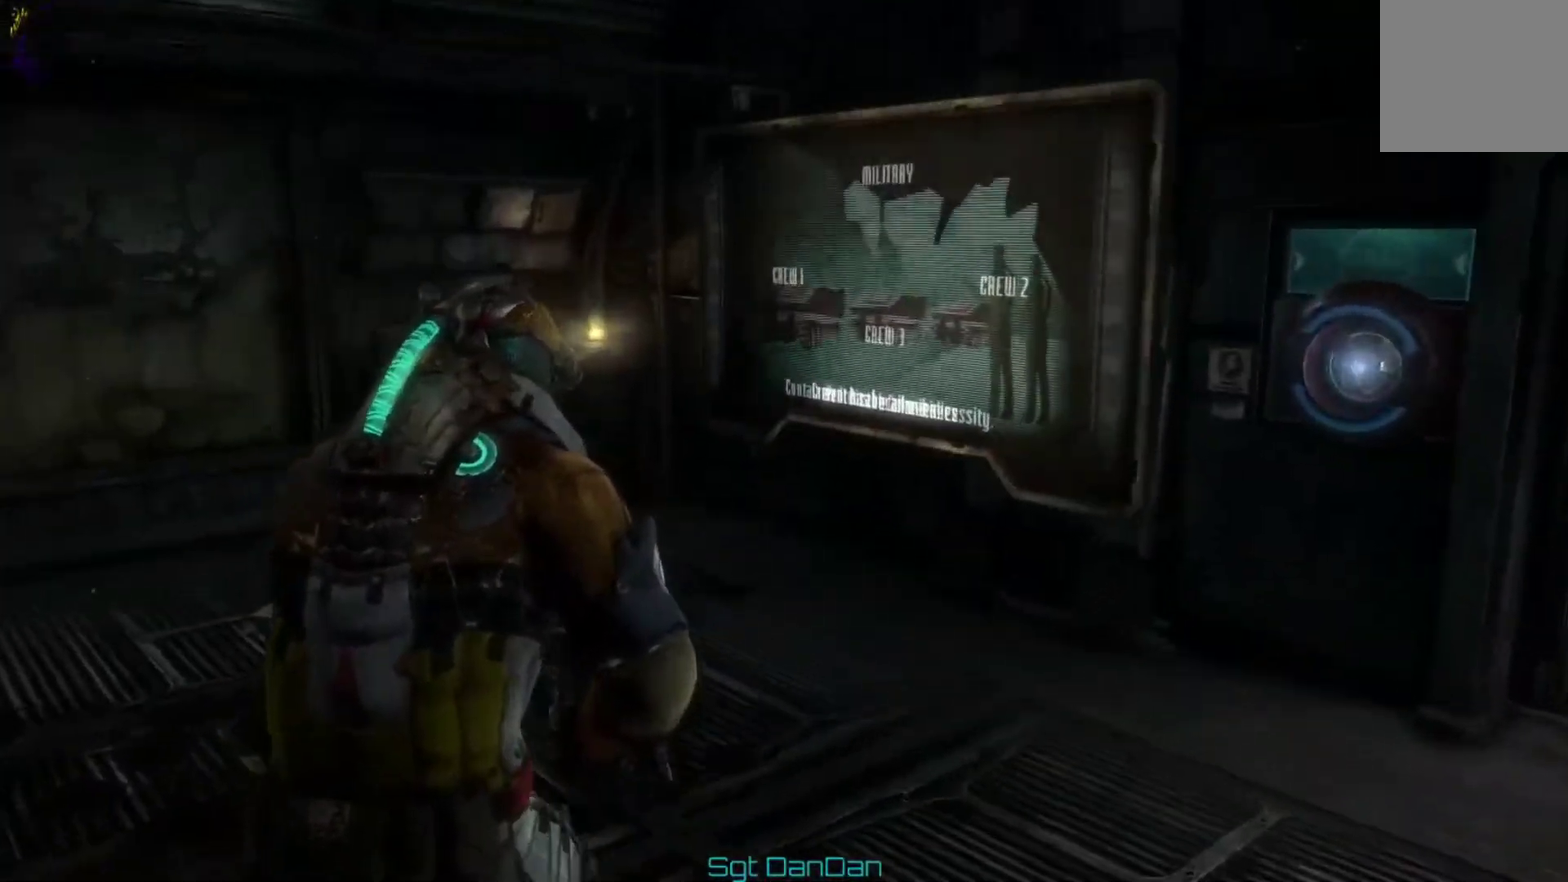
{"dt_ms": 500, "buttons": [], "left_stick": "up-left", "right_stick": "center", "events": []}
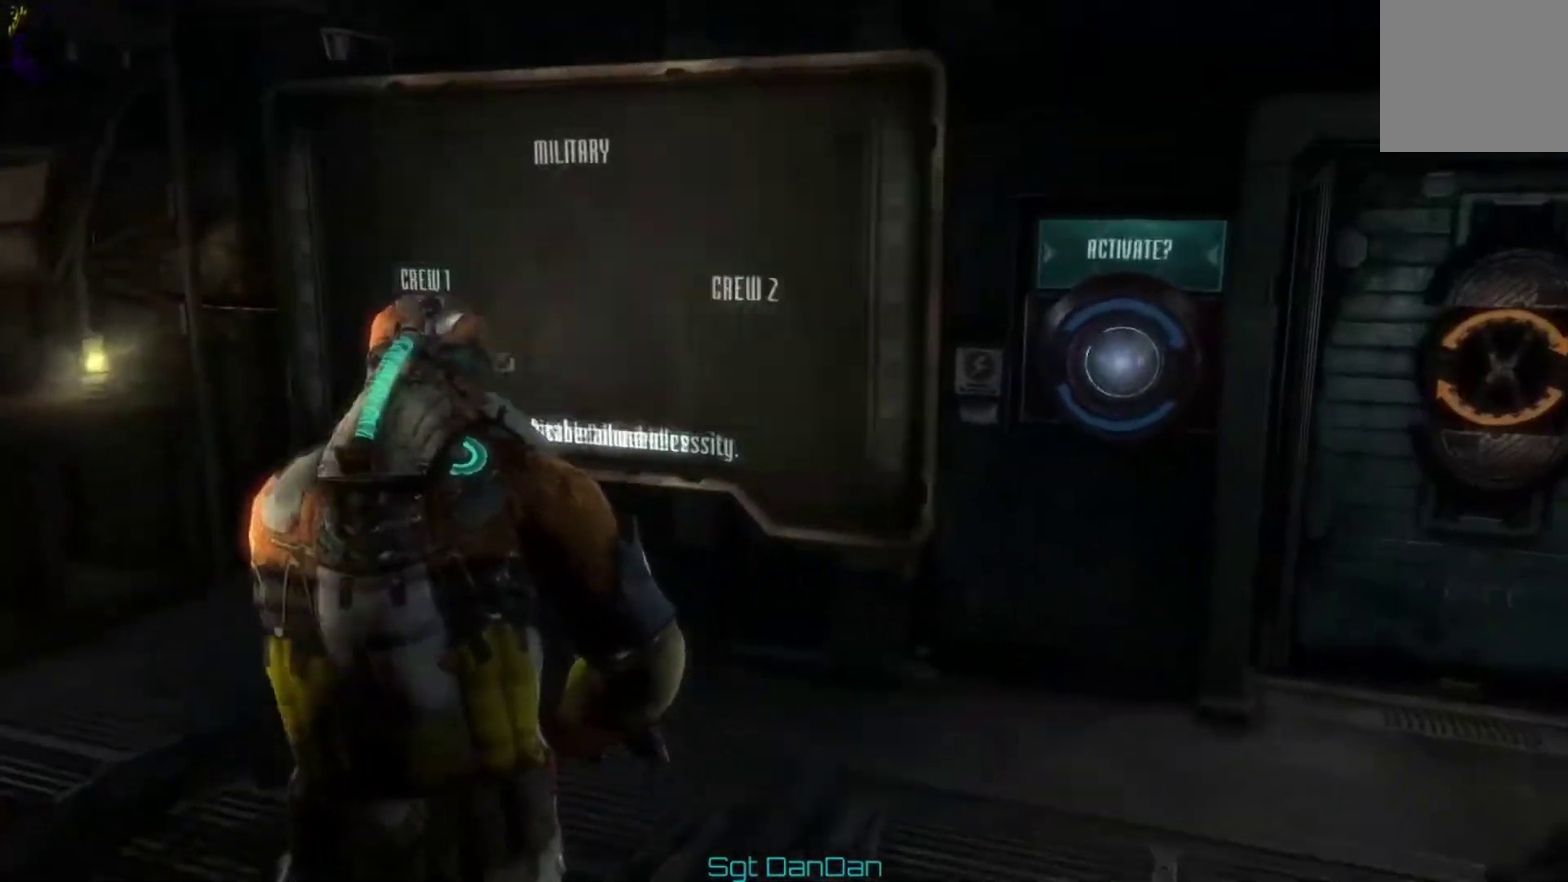
{"dt_ms": 500, "buttons": [], "left_stick": "up-left", "right_stick": "center", "events": [[33, "left_stick", "left"], [500, "left_stick", "up-left"]]}
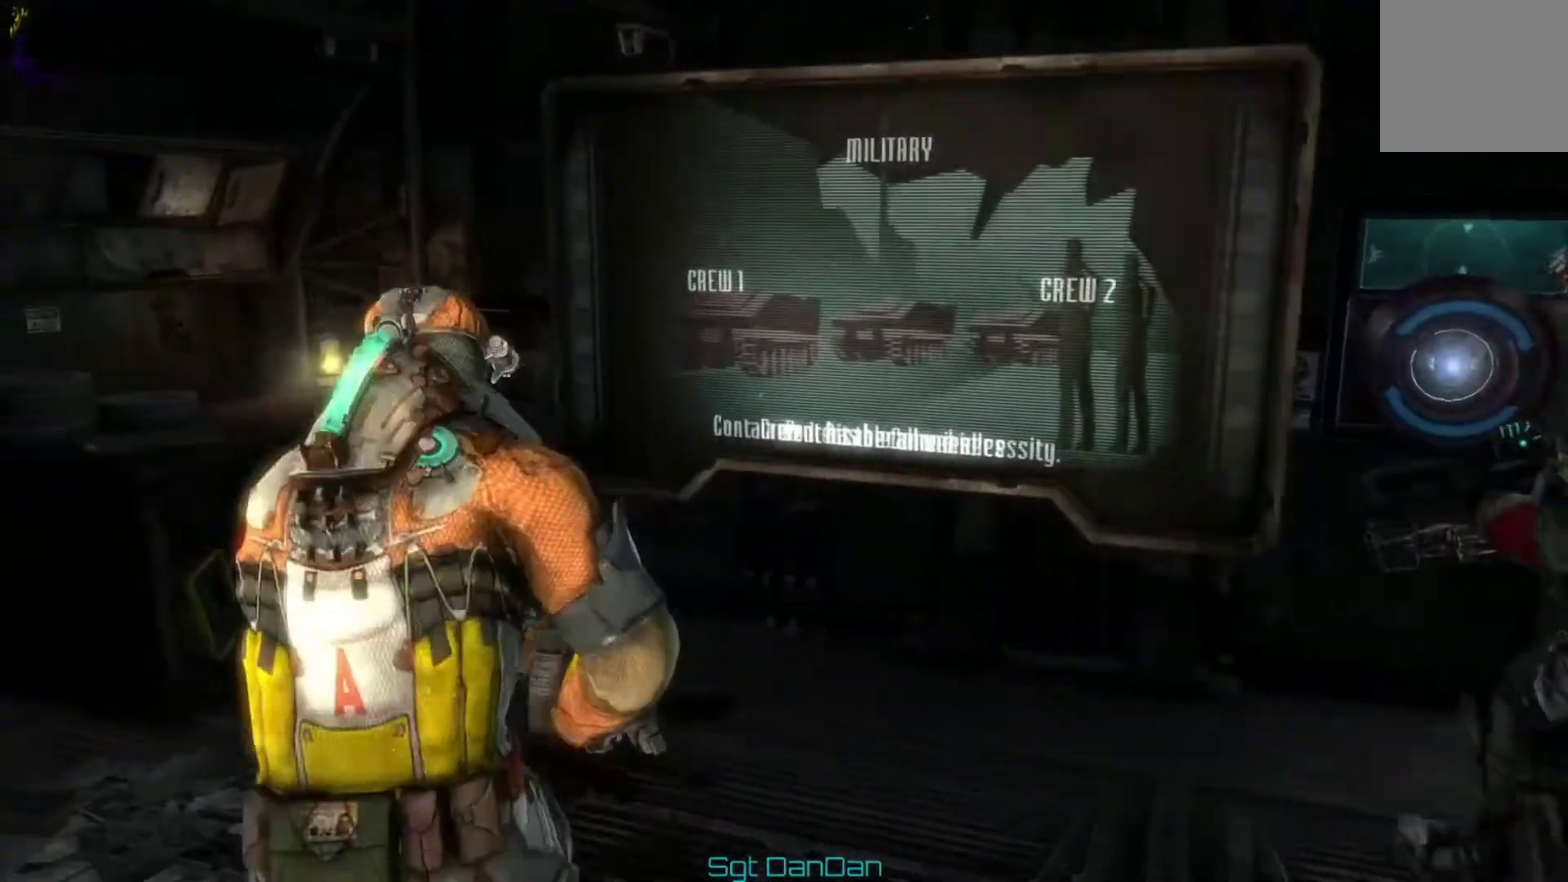
{"dt_ms": 500, "buttons": [], "left_stick": "up", "right_stick": "center", "events": [[133, "left_stick", "up"]]}
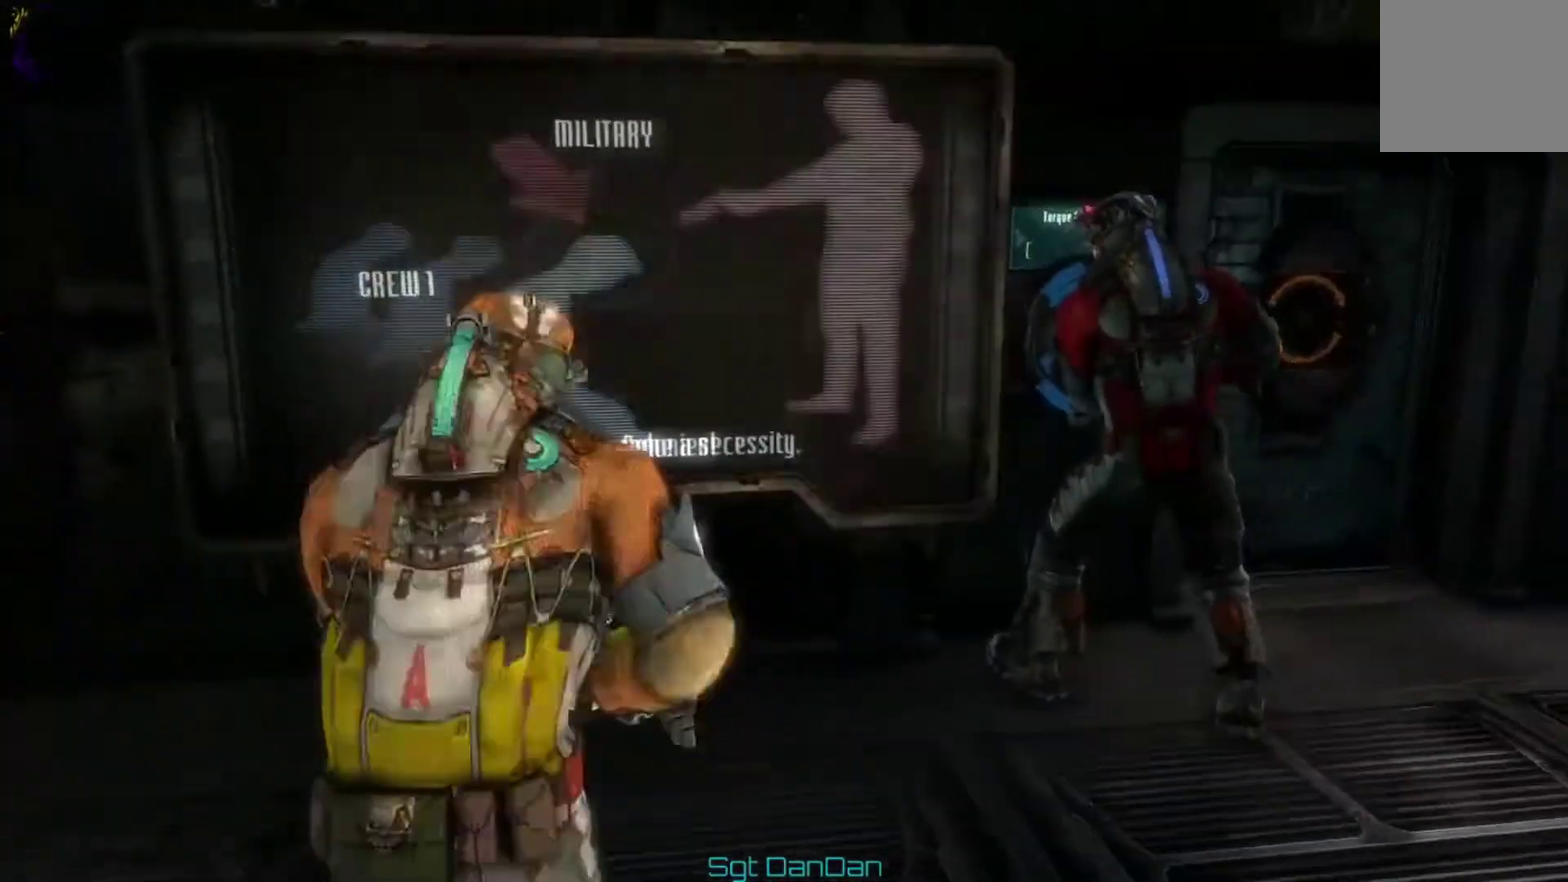
{"dt_ms": 500, "buttons": [], "left_stick": "center", "right_stick": "center", "events": [[367, "left_stick", "center"]]}
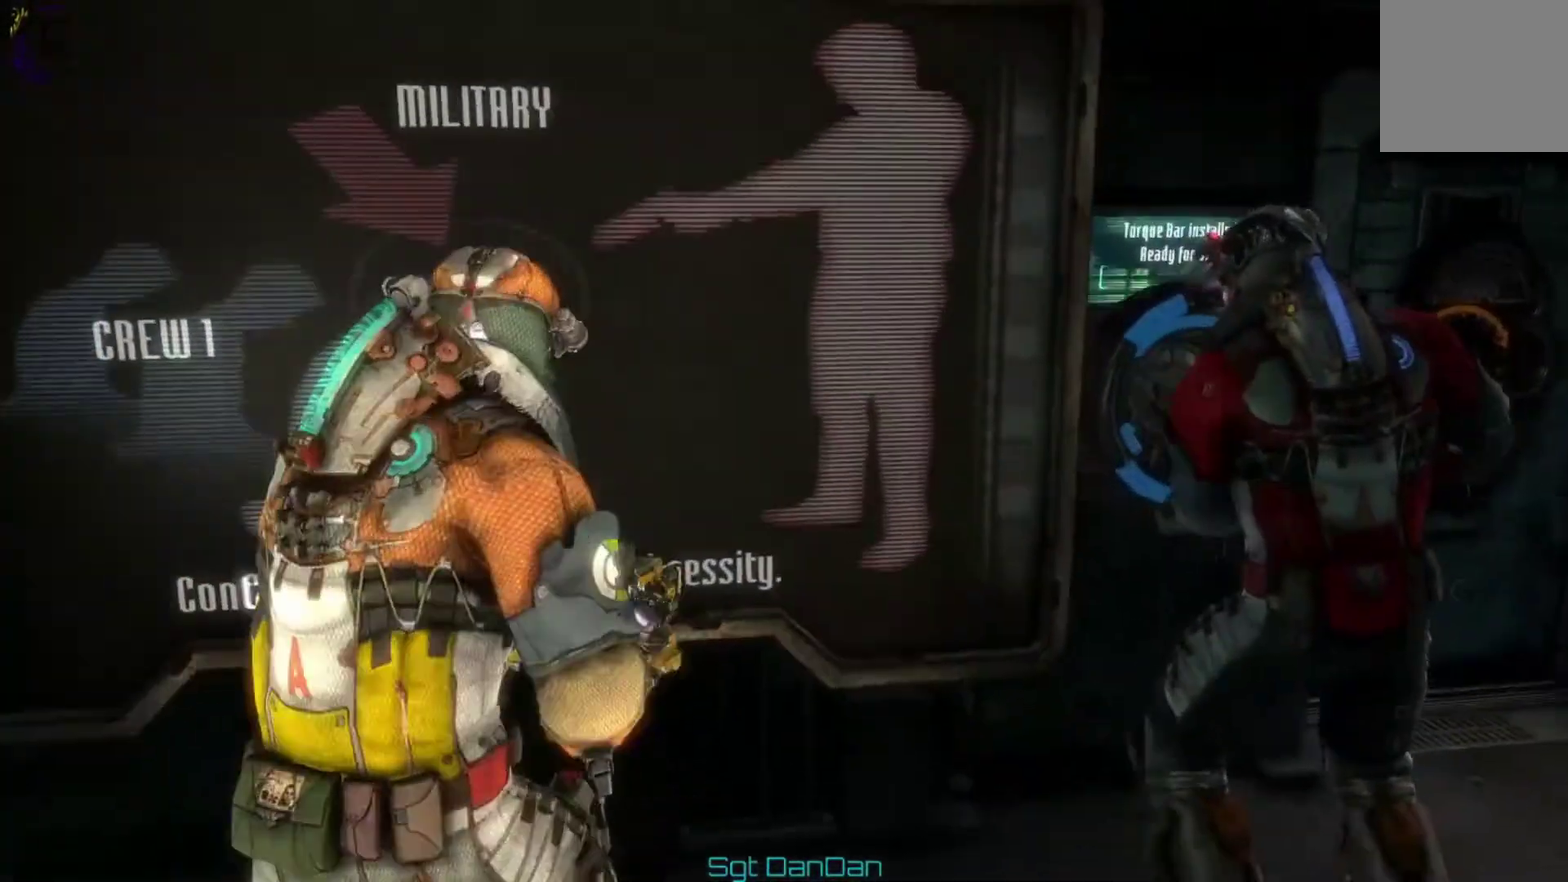
{"dt_ms": 500, "buttons": [], "left_stick": "down", "right_stick": "left", "events": [[100, "left_stick", "down"], [433, "right_stick", "left"]]}
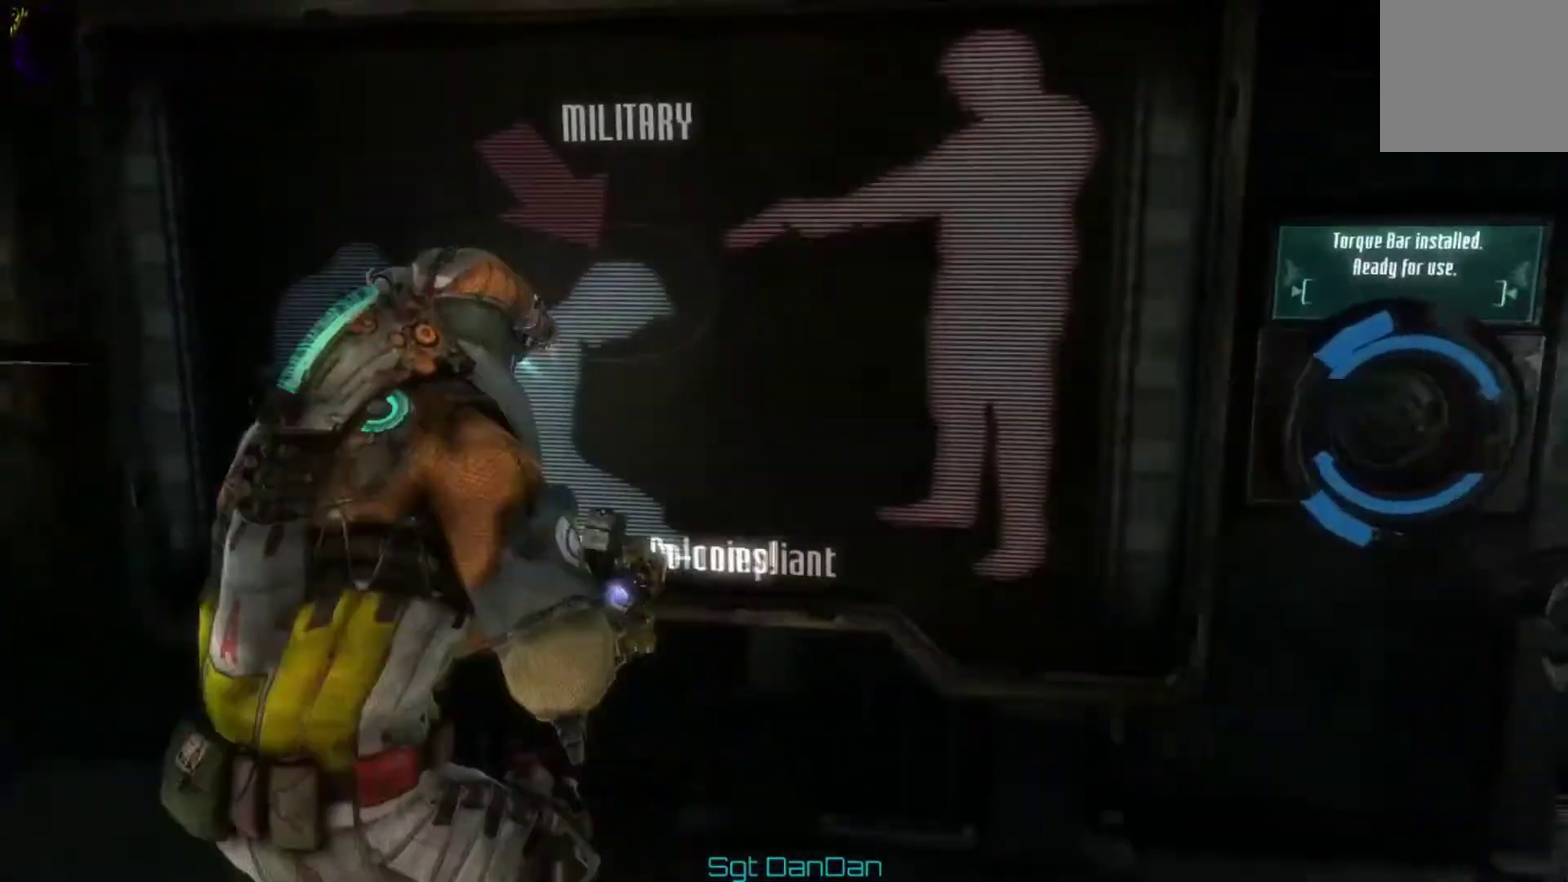
{"dt_ms": 500, "buttons": [], "left_stick": "down-right", "right_stick": "center", "events": [[67, "left_stick", "down-right"], [333, "right_stick", "center"]]}
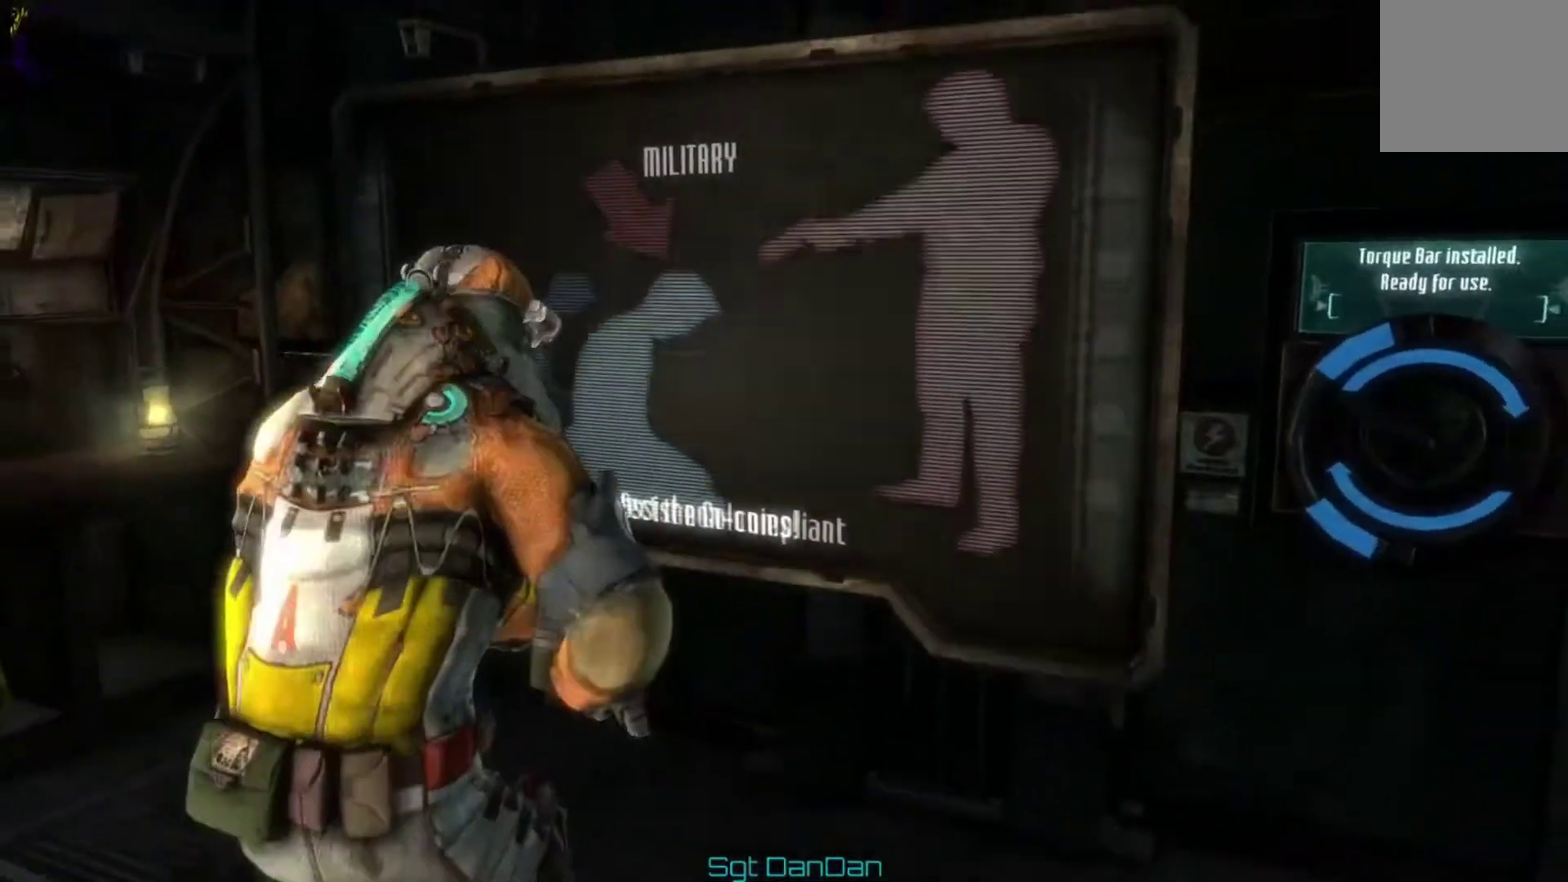
{"dt_ms": 500, "buttons": [], "left_stick": "down-left", "right_stick": "center", "events": [[100, "left_stick", "down"], [167, "left_stick", "down-left"]]}
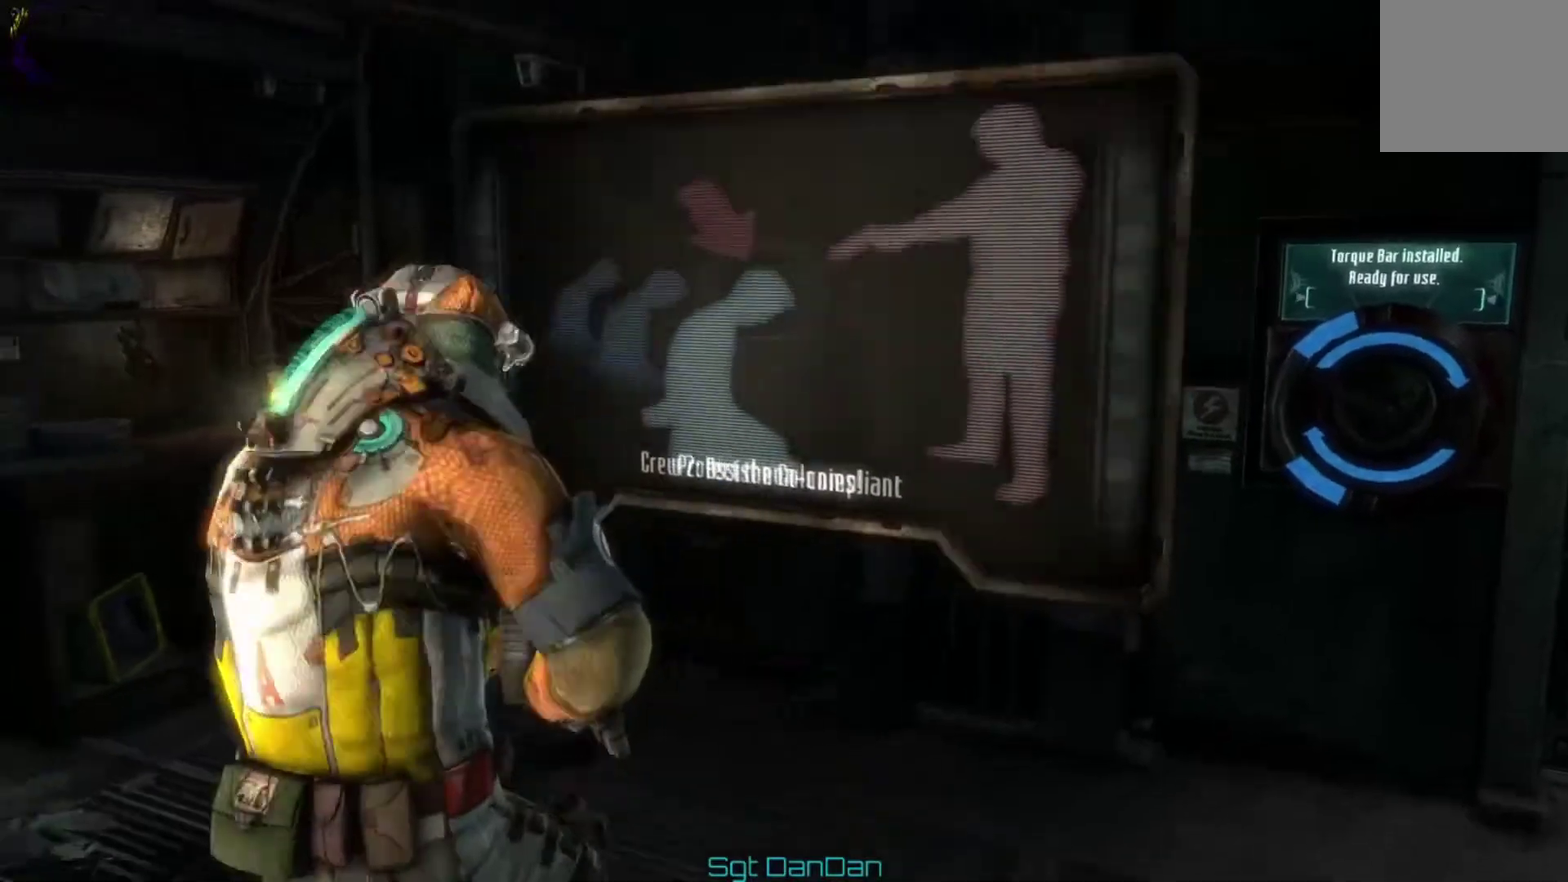
{"dt_ms": 500, "buttons": [], "left_stick": "right", "right_stick": "center"}
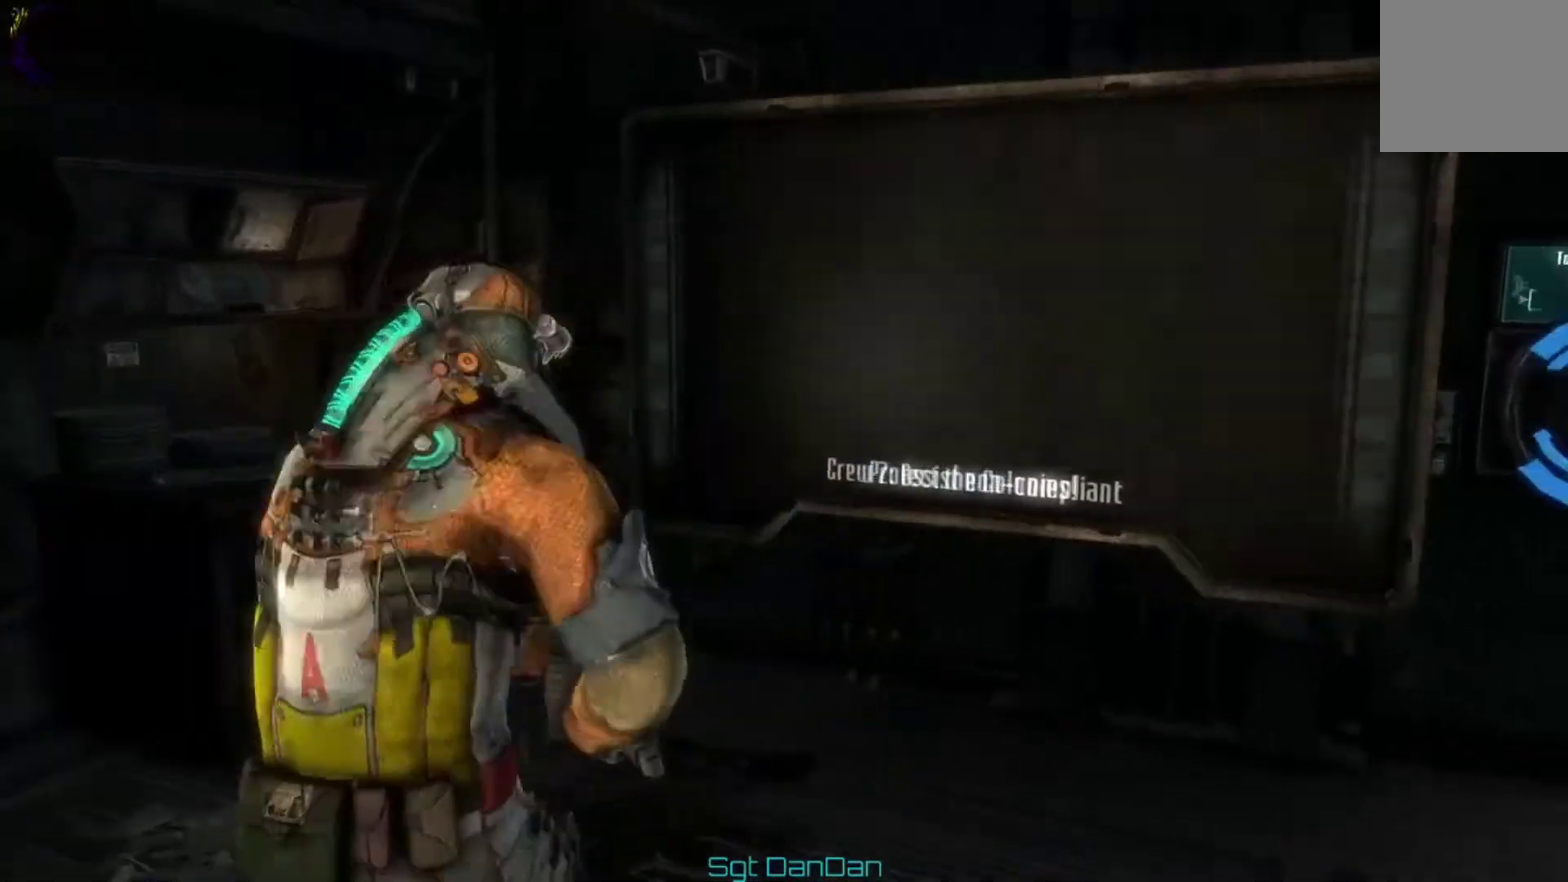
{"dt_ms": 500, "buttons": [], "left_stick": "center", "right_stick": "left"}
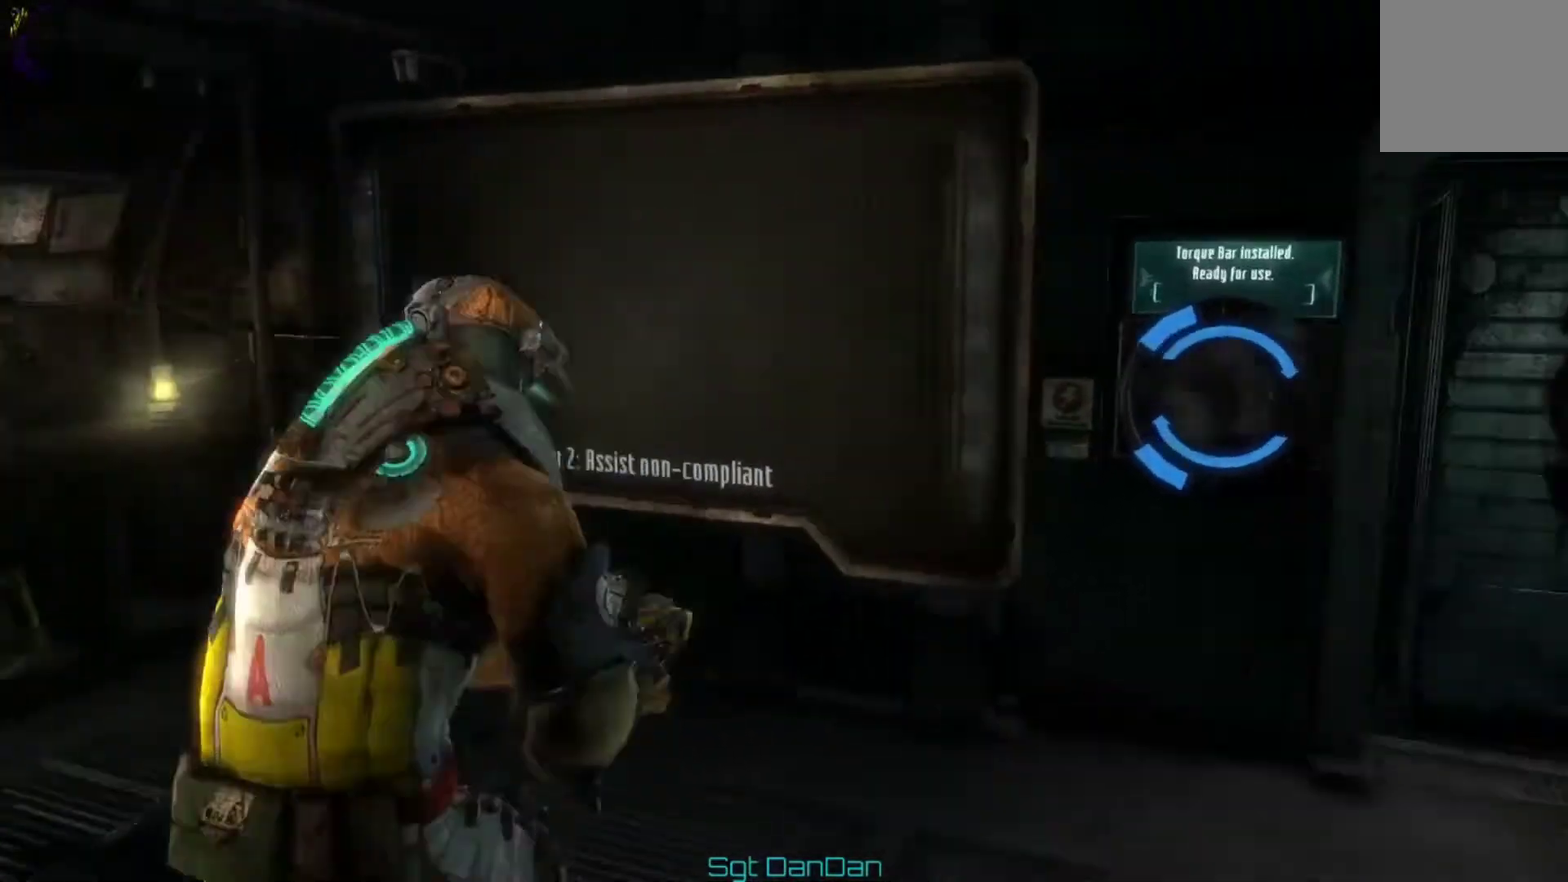
{"dt_ms": 500, "buttons": [], "left_stick": "up-right", "right_stick": "left", "events": [[433, "left_stick", "up-right"]]}
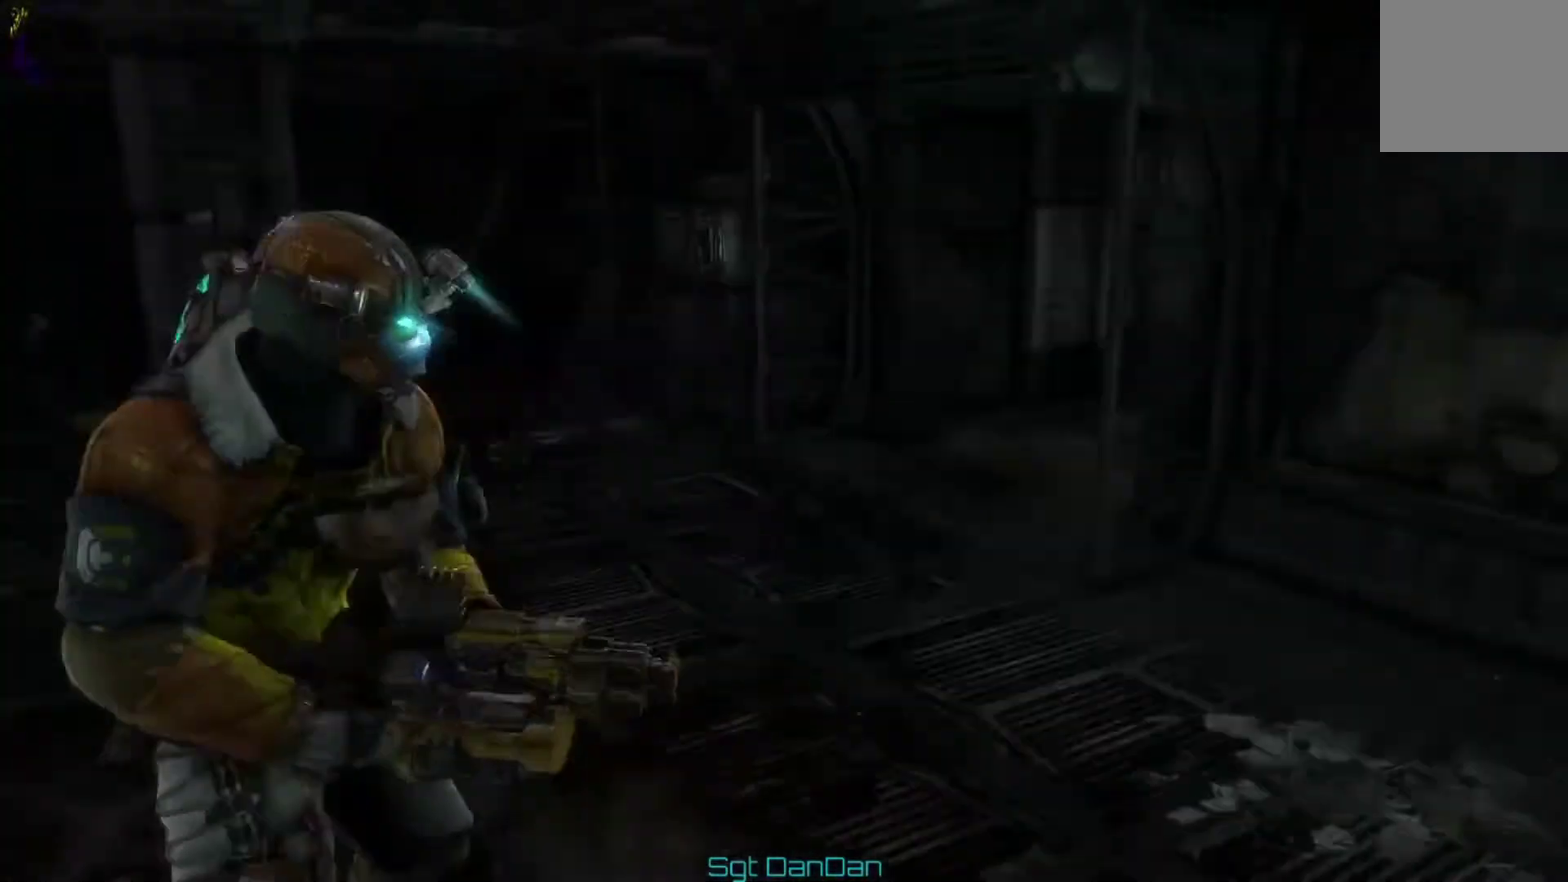
{"dt_ms": 500, "buttons": [], "left_stick": "up-right", "right_stick": "center", "events": [[100, "right_stick", "center"]]}
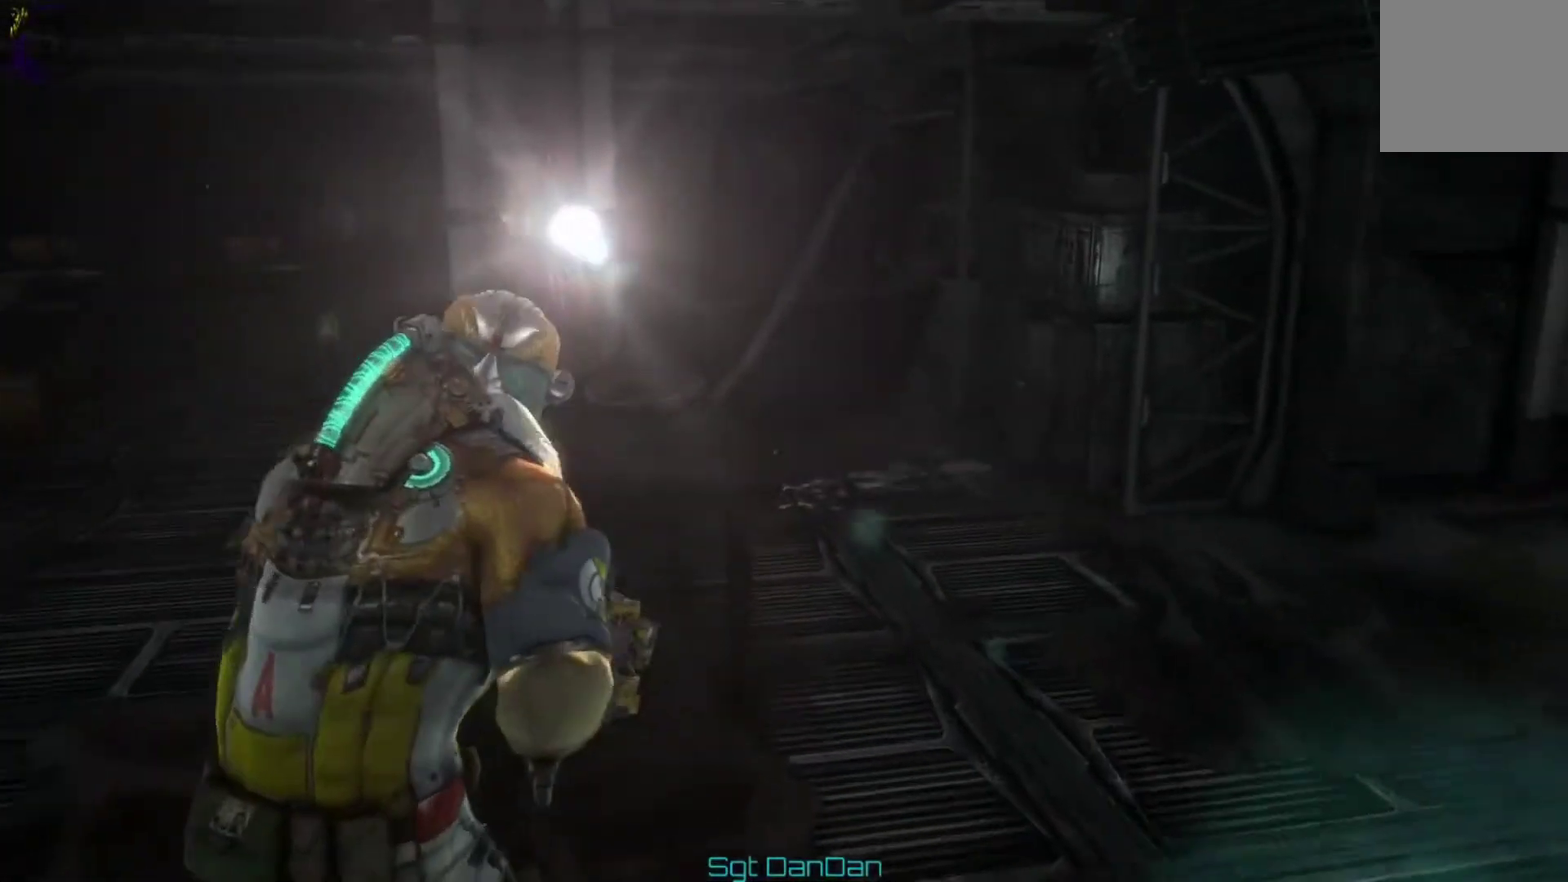
{"dt_ms": 500, "buttons": [], "left_stick": "center", "right_stick": "center", "events": [[267, "left_stick", "center"]]}
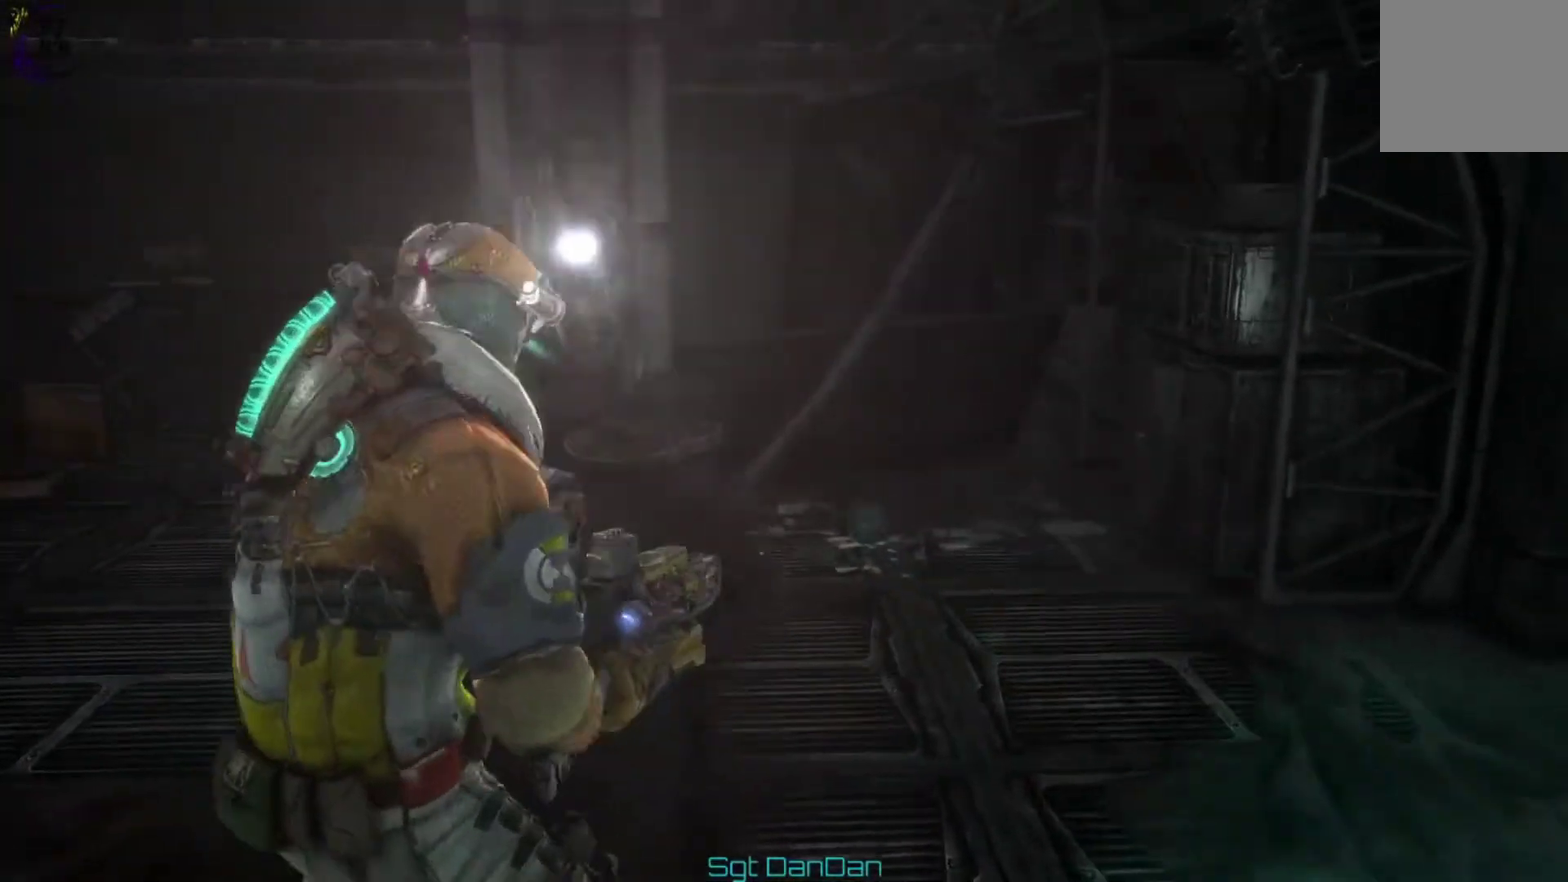
{"dt_ms": 500, "buttons": [], "left_stick": "center", "right_stick": "up-left", "events": [[200, "right_stick", "up-left"]]}
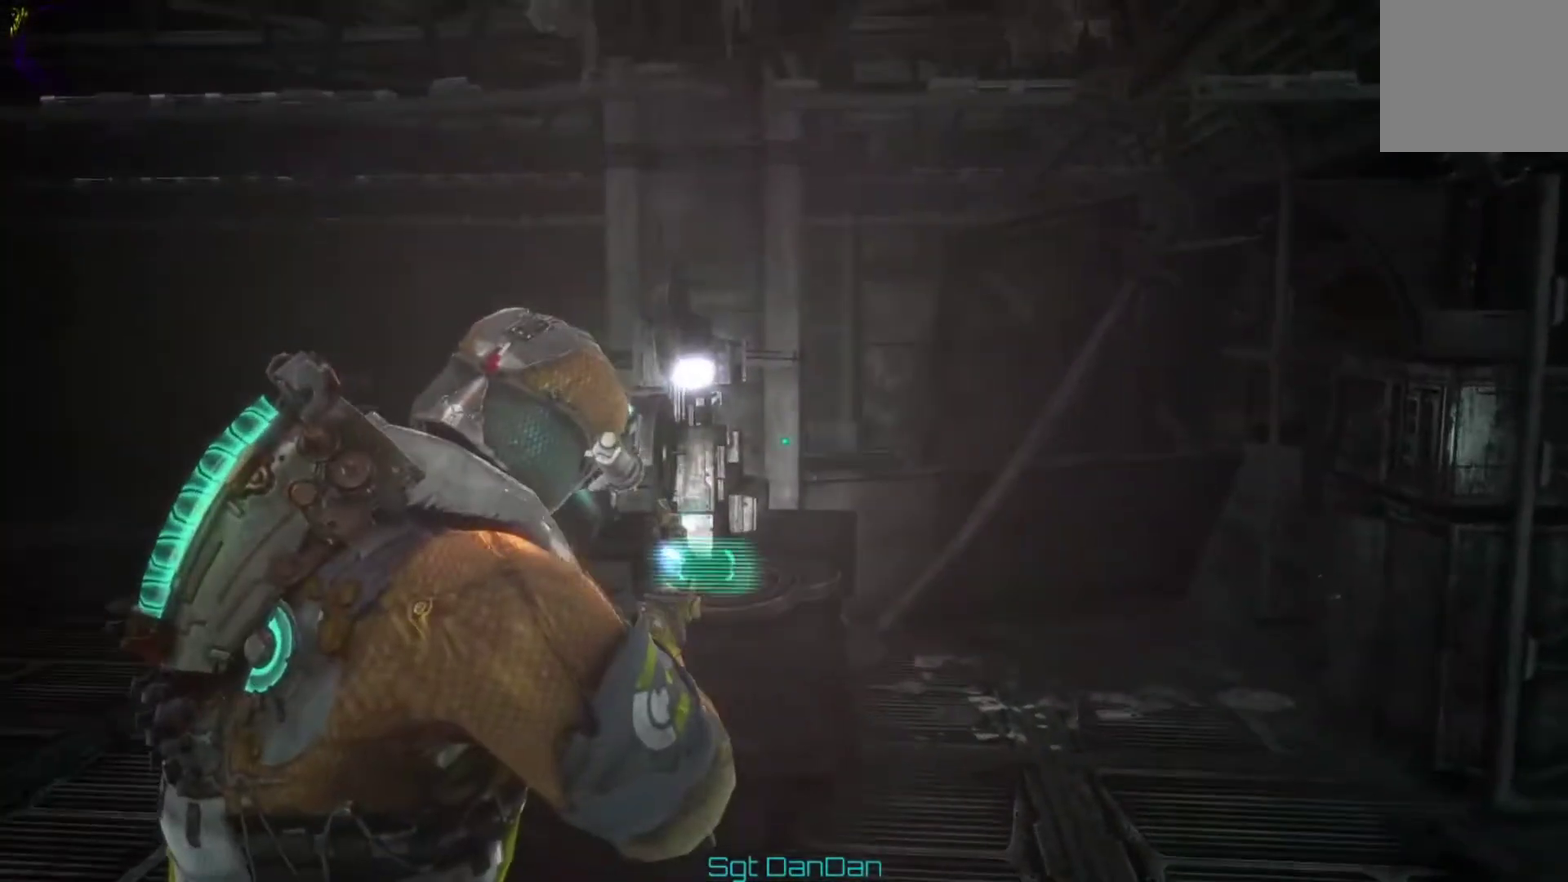
{"dt_ms": 400, "buttons": [], "left_stick": "center", "right_stick": "left", "events": [[300, "right_stick", "left"]]}
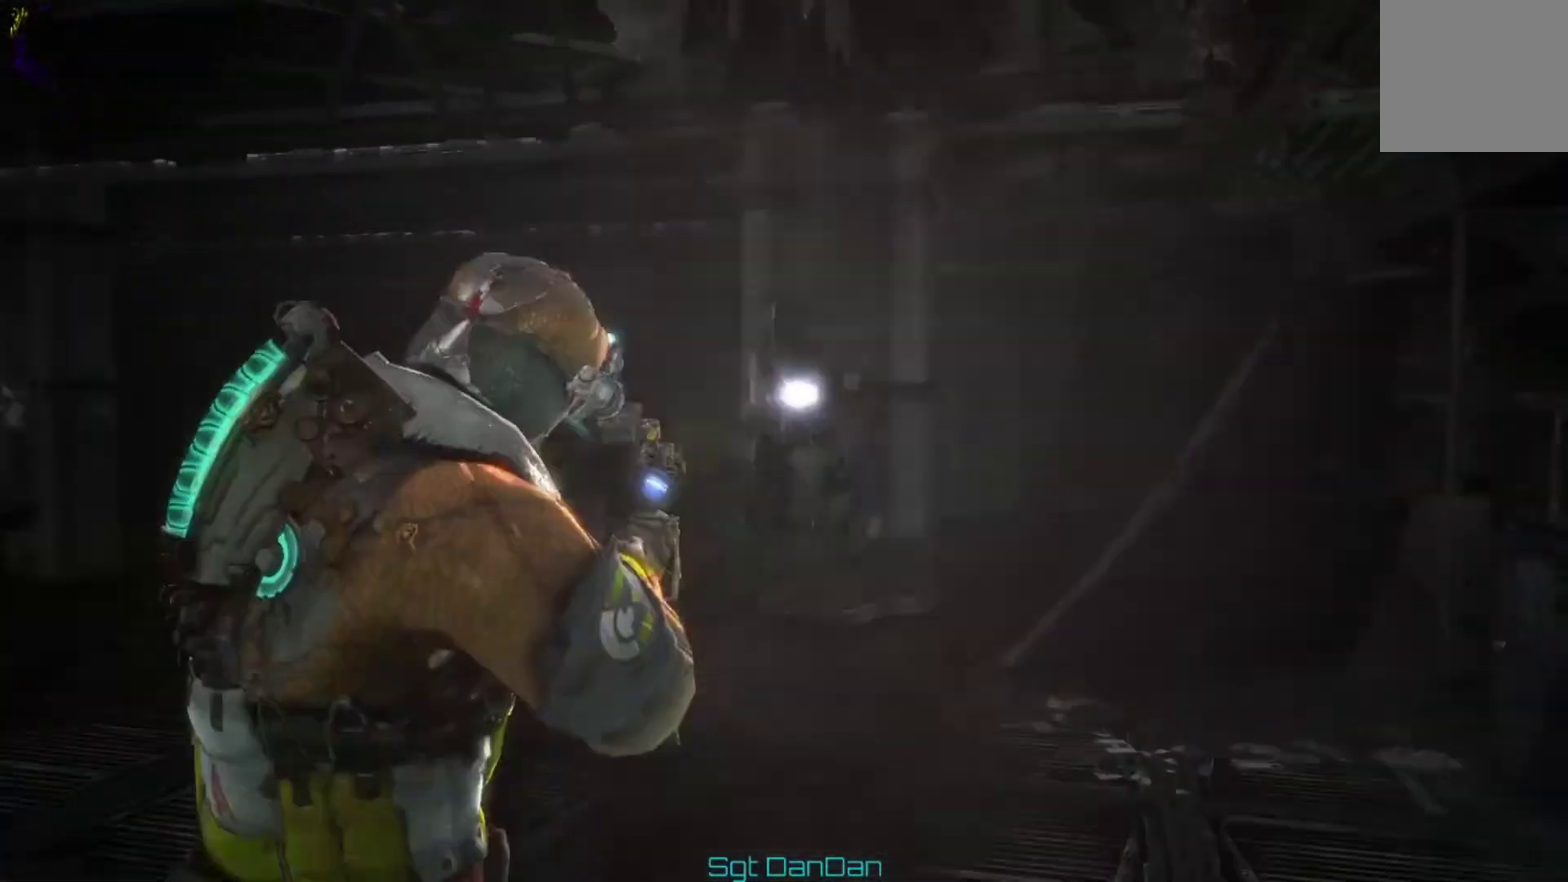
{"dt_ms": 600, "buttons": [], "left_stick": "center", "right_stick": "left"}
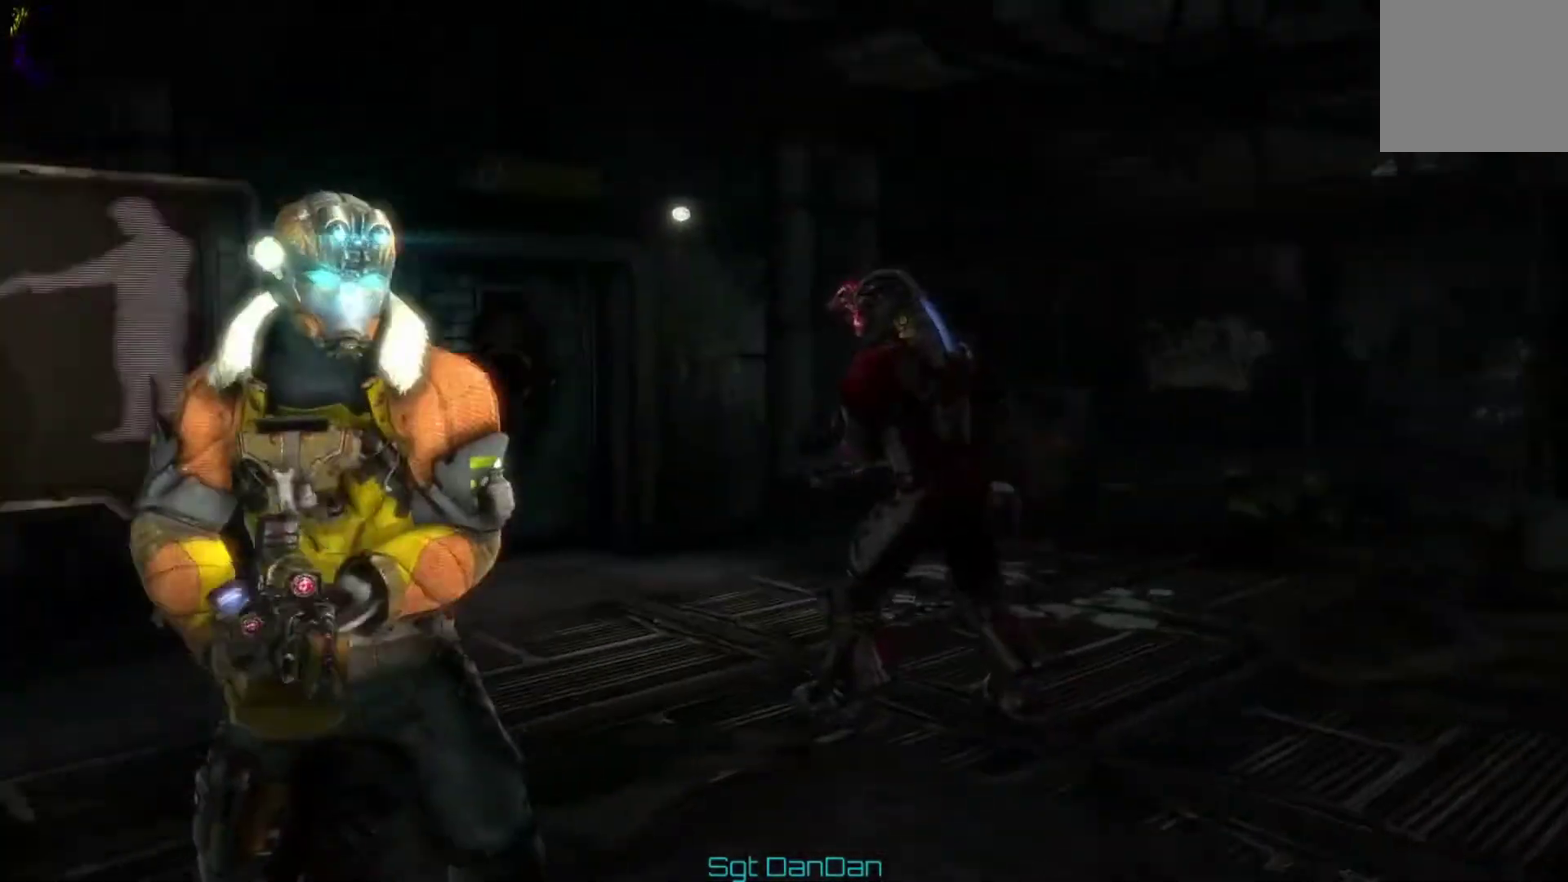
{"dt_ms": 500, "buttons": [], "left_stick": "center", "right_stick": "left"}
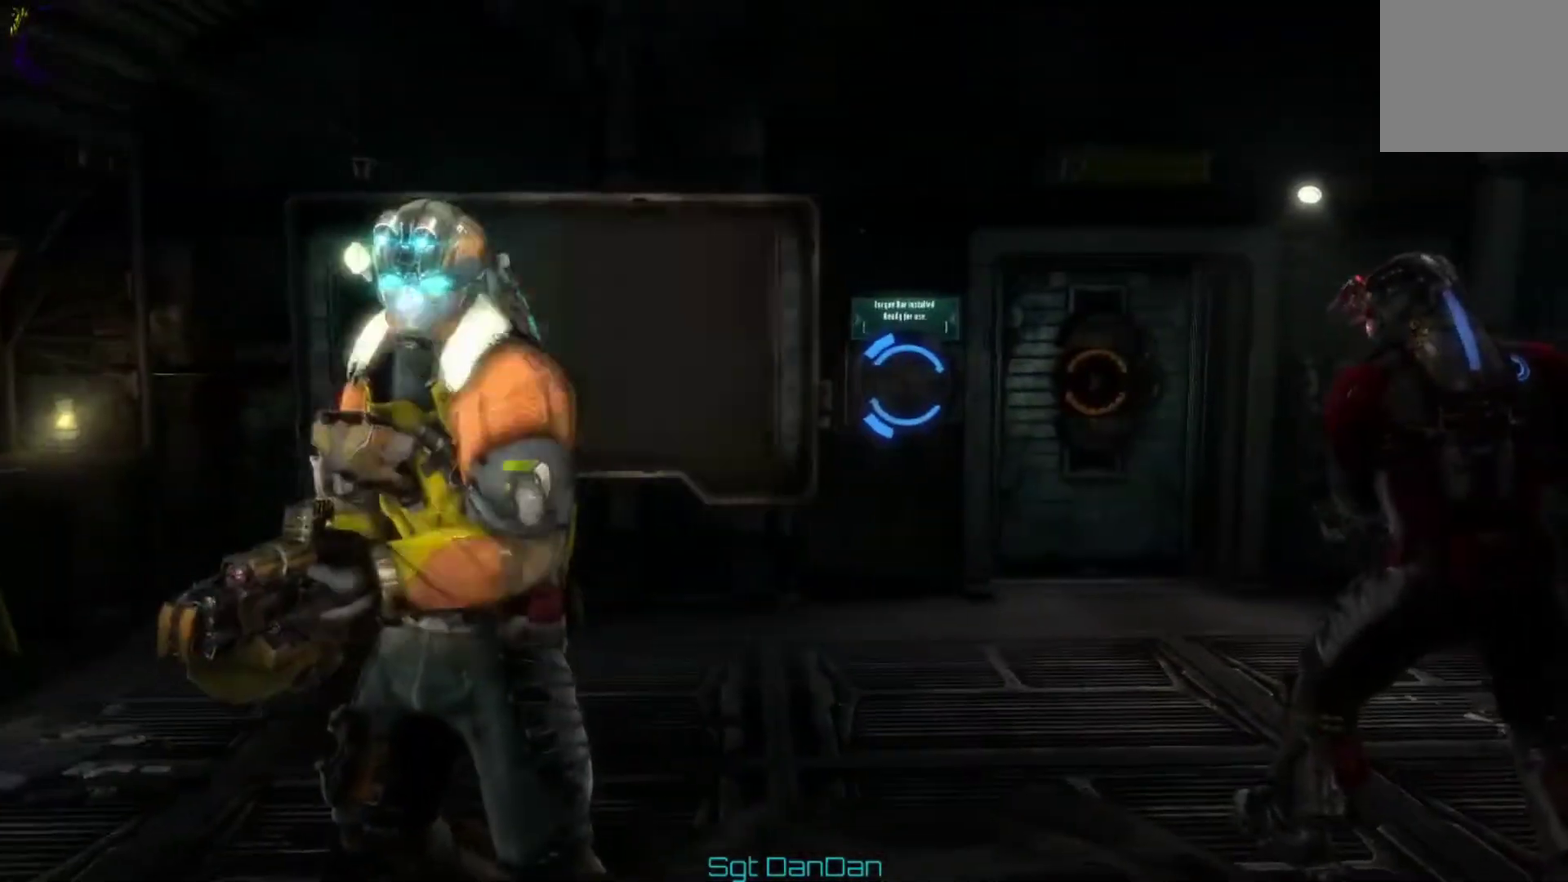
{"dt_ms": 500, "buttons": [], "left_stick": "center", "right_stick": "center"}
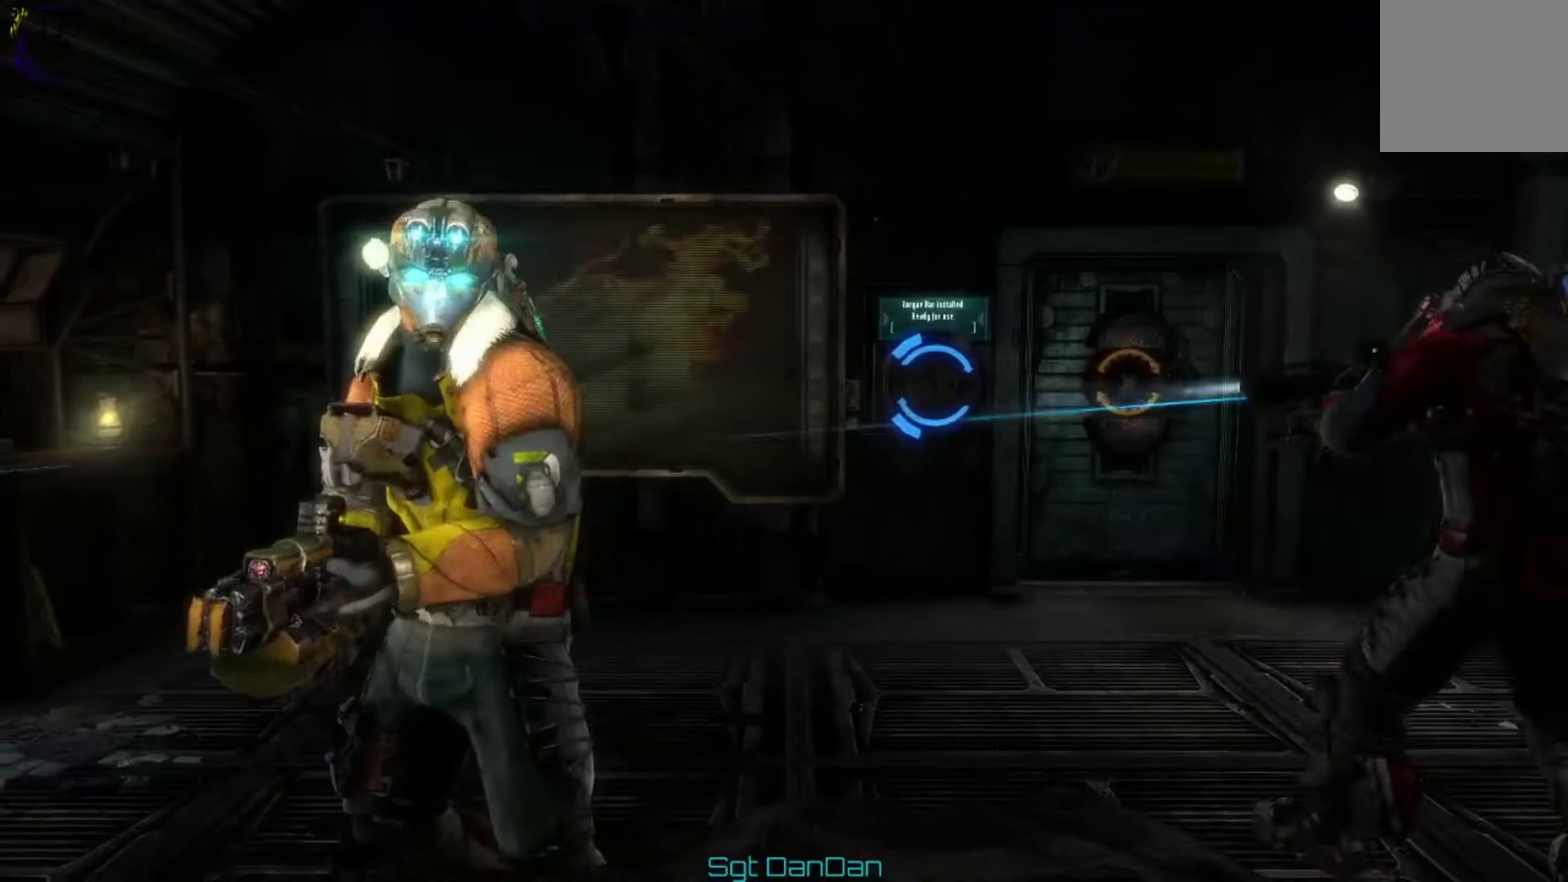
{"dt_ms": 500, "buttons": [], "left_stick": "center", "right_stick": "center", "events": []}
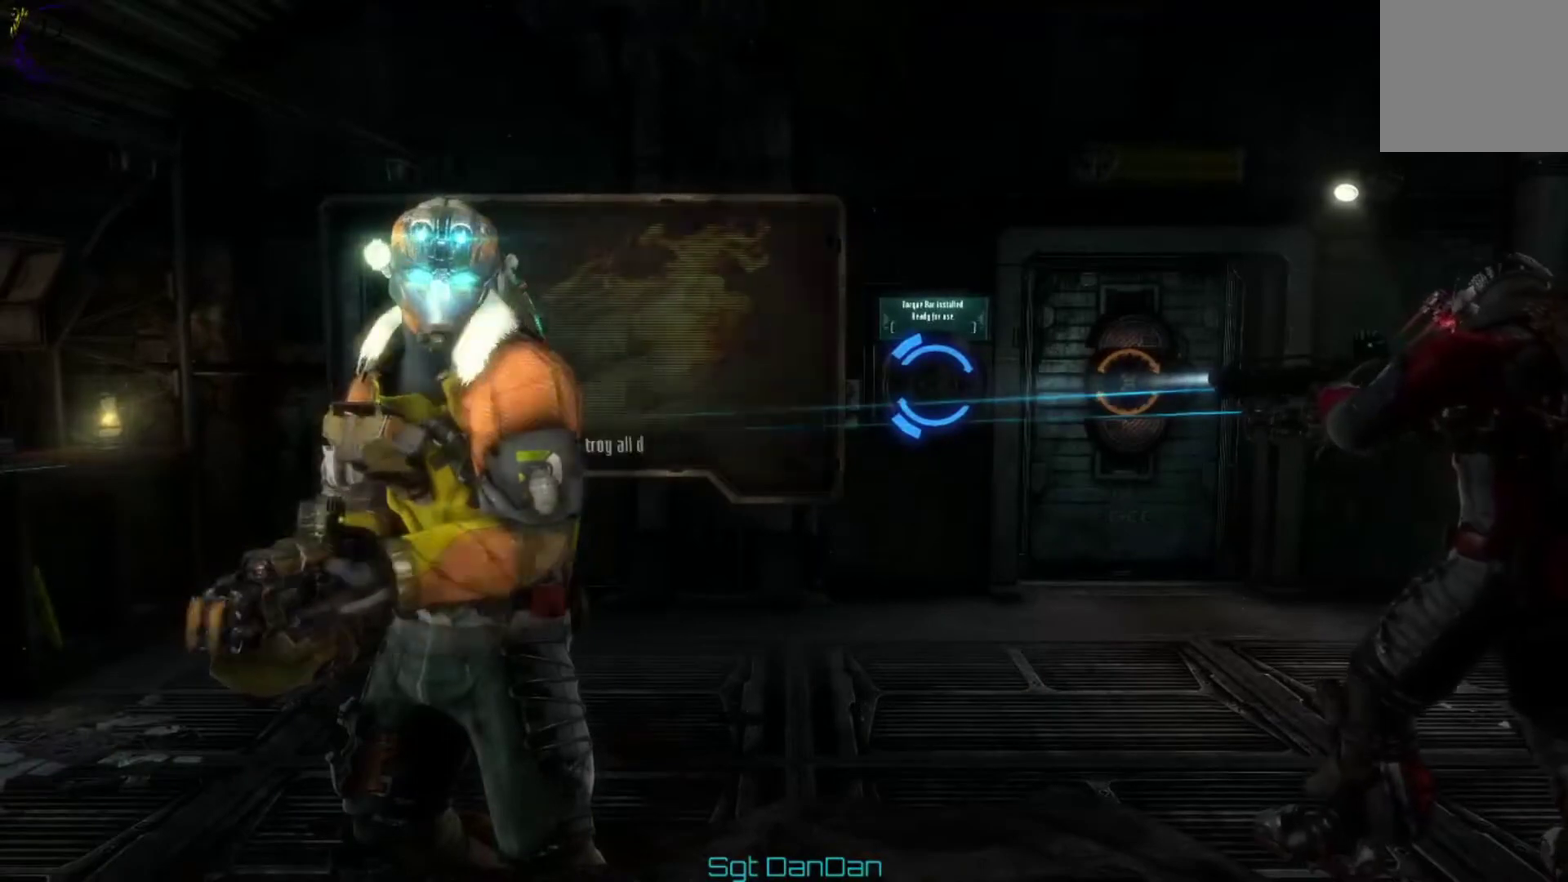
{"dt_ms": 500, "buttons": [], "left_stick": "center", "right_stick": "center", "events": [[167, "right_stick", "left"], [400, "right_stick", "center"]]}